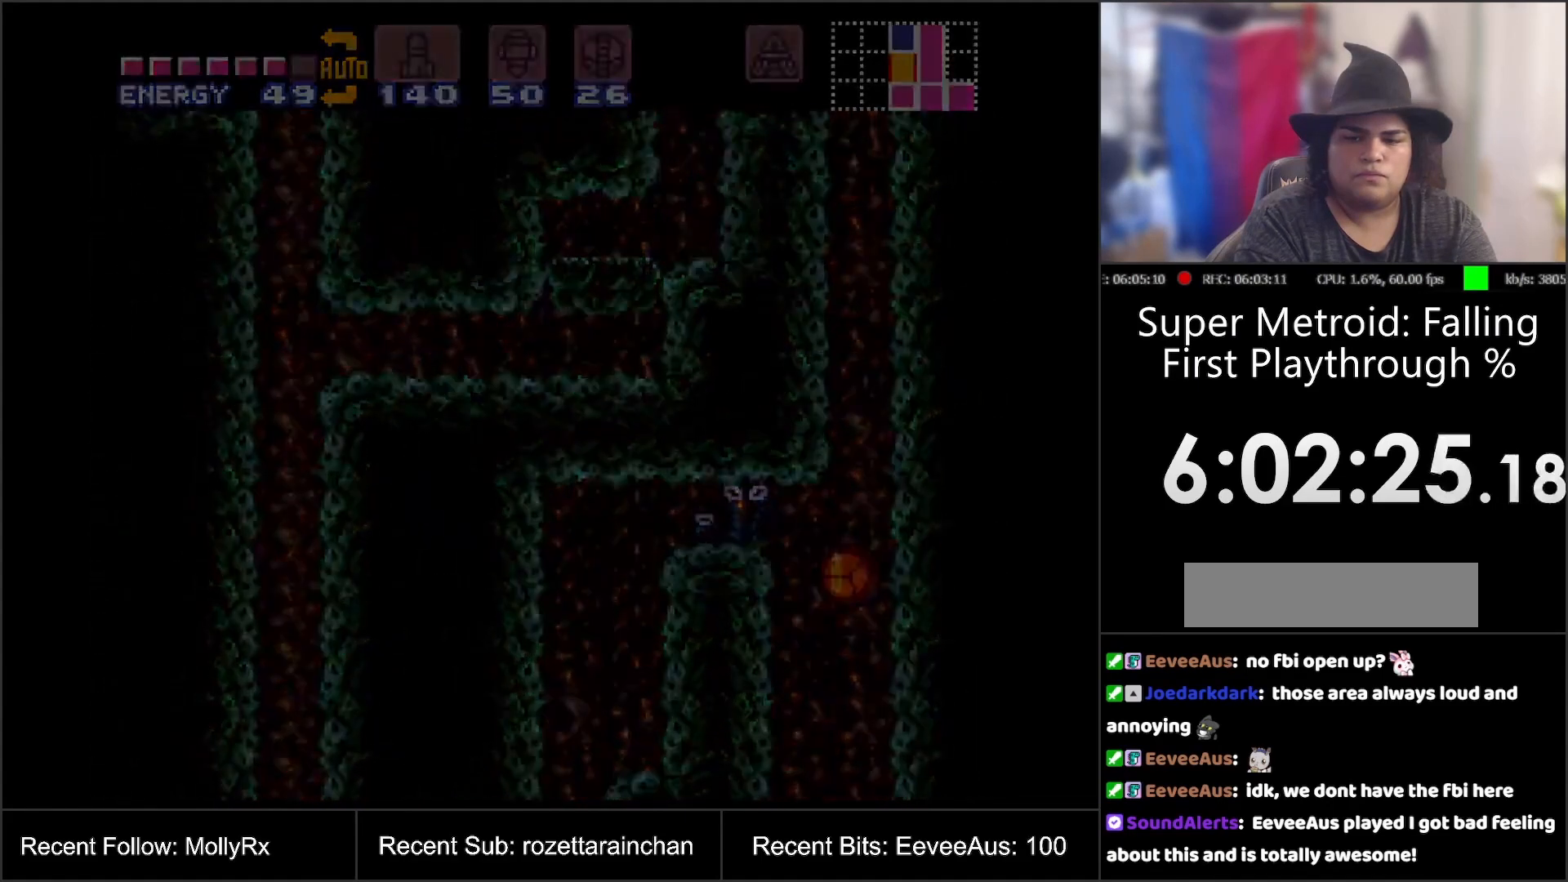
Gameplay with a controller (Nintendo layout); each line is a JSON object with the inputs held at the frame after it. "events" lists button and stick changes between this image and that frame as [ms after this image, input, new state], when the widget could be followed in between. Not read: L3 R3.
{"buttons": ["B"], "events": [[17, "B", "down"], [33, "START", "up"], [83, "START", "down"], [200, "START", "up"], [250, "START", "down"], [367, "START", "up"], [400, "START", "down"], [500, "START", "up"]]}
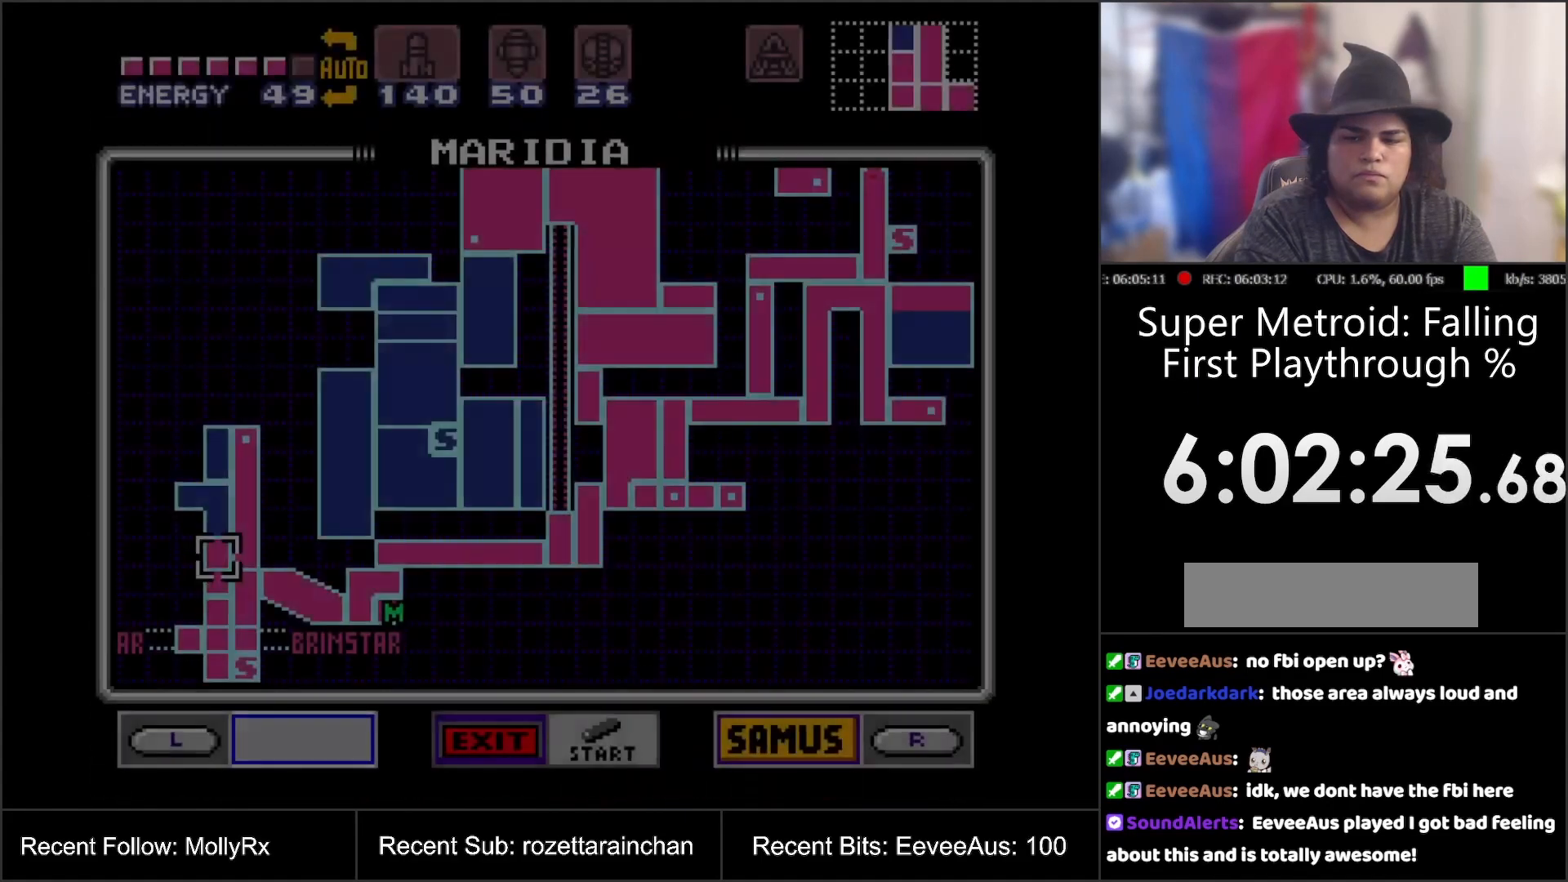
{"buttons": ["R1"], "events": [[100, "B", "up"], [433, "R1", "down"]]}
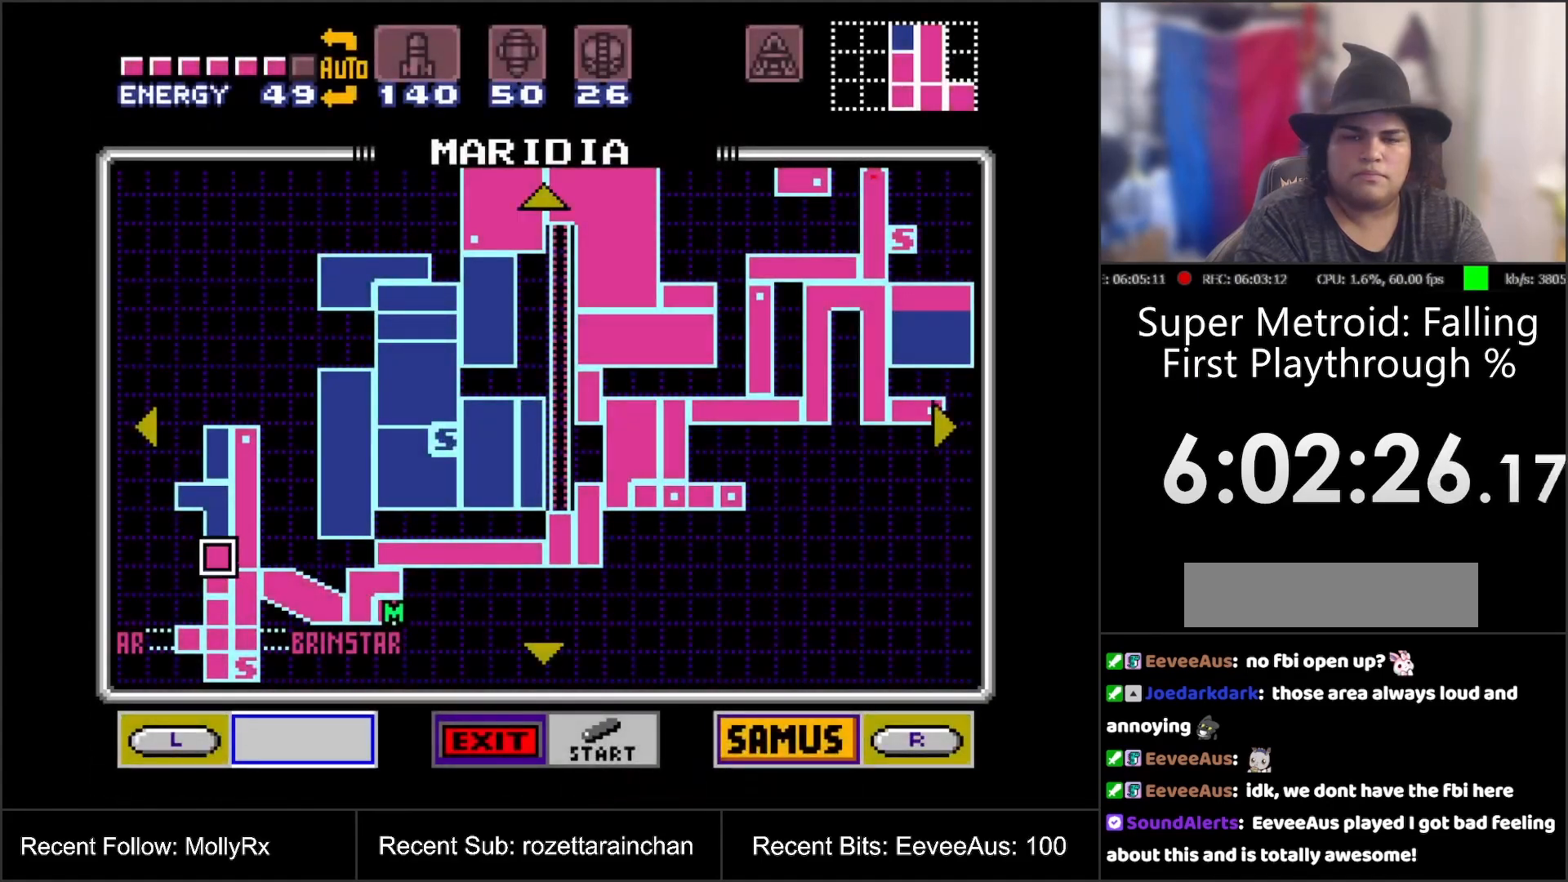
{"buttons": [], "events": [[150, "R1", "up"]]}
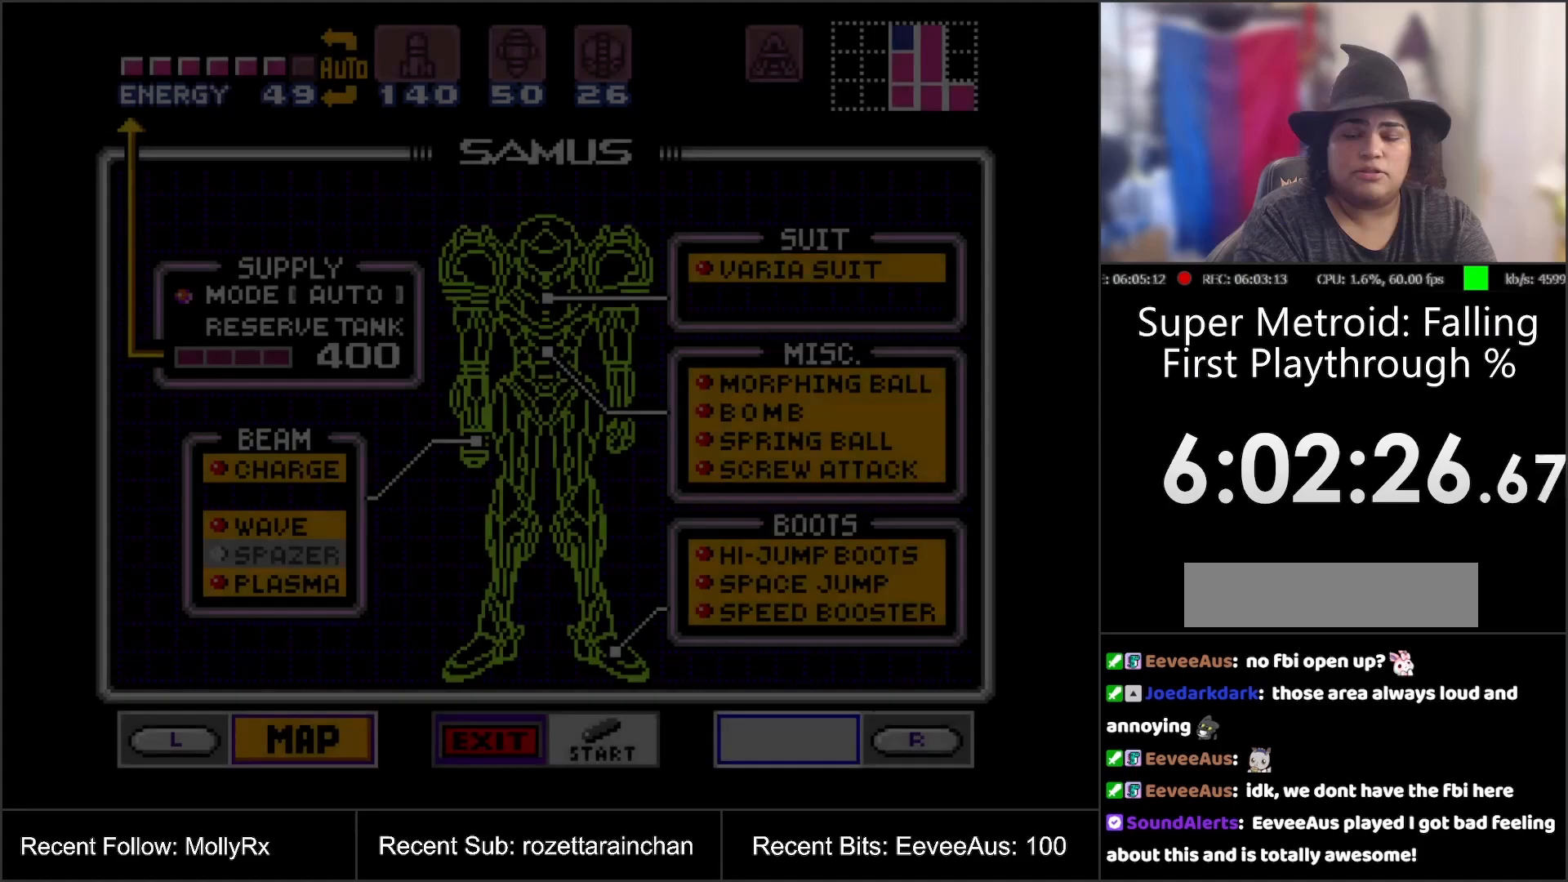
{"buttons": [], "events": []}
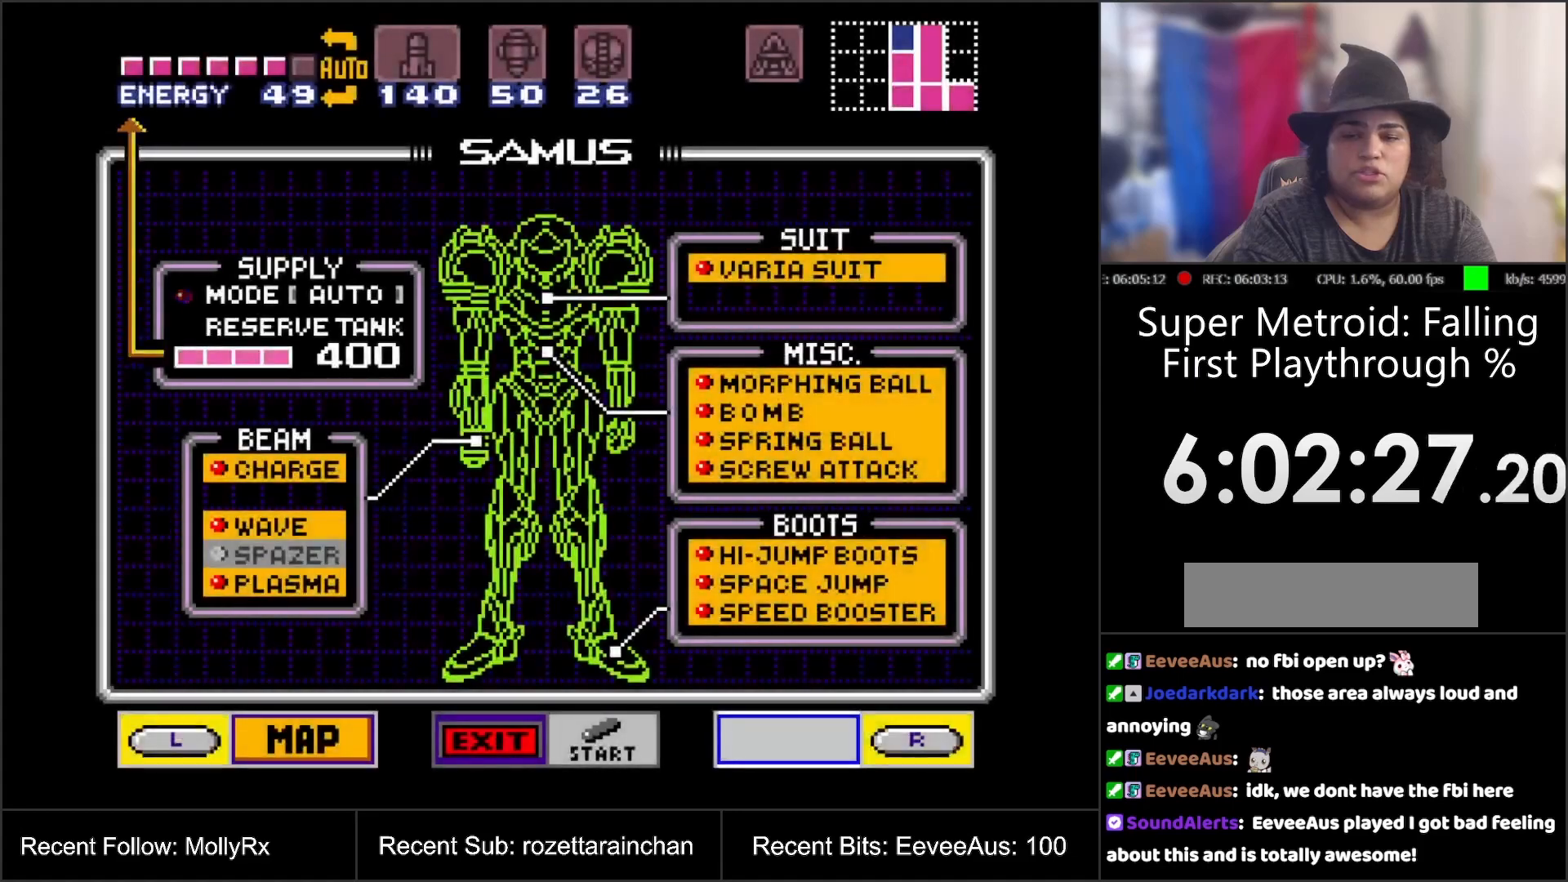
{"buttons": ["DPAD_DOWN"], "events": [[33, "DPAD_RIGHT", "down"], [100, "DPAD_RIGHT", "up"], [217, "DPAD_DOWN", "down"], [267, "DPAD_DOWN", "up"], [333, "DPAD_DOWN", "down"], [417, "DPAD_DOWN", "up"], [483, "DPAD_DOWN", "down"]]}
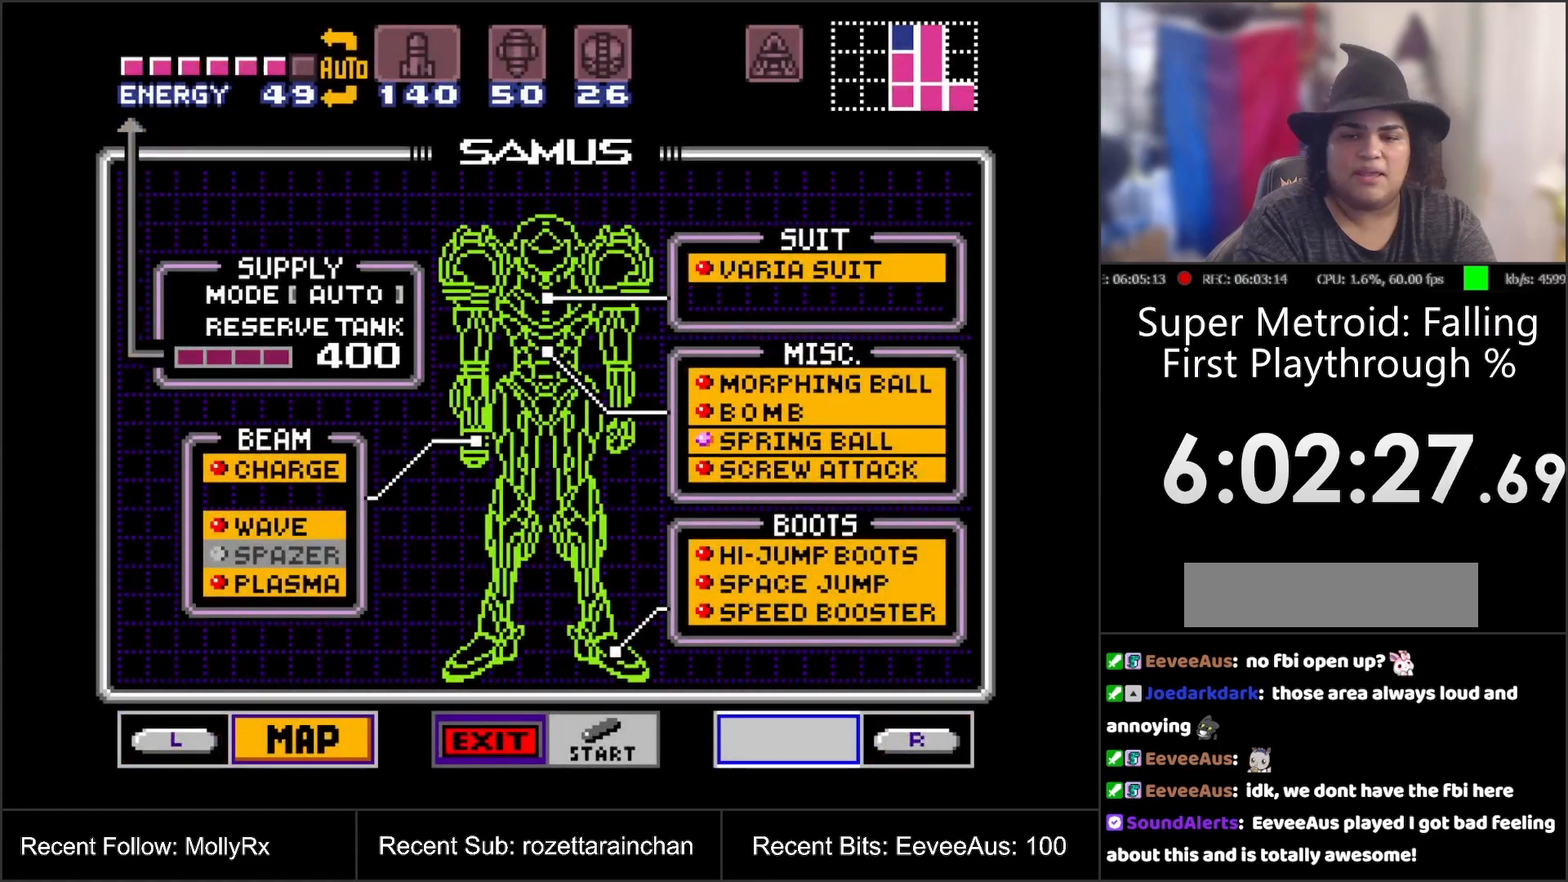
{"buttons": ["START"], "events": [[50, "DPAD_DOWN", "up"], [167, "A", "down"], [267, "A", "up"], [450, "START", "down"]]}
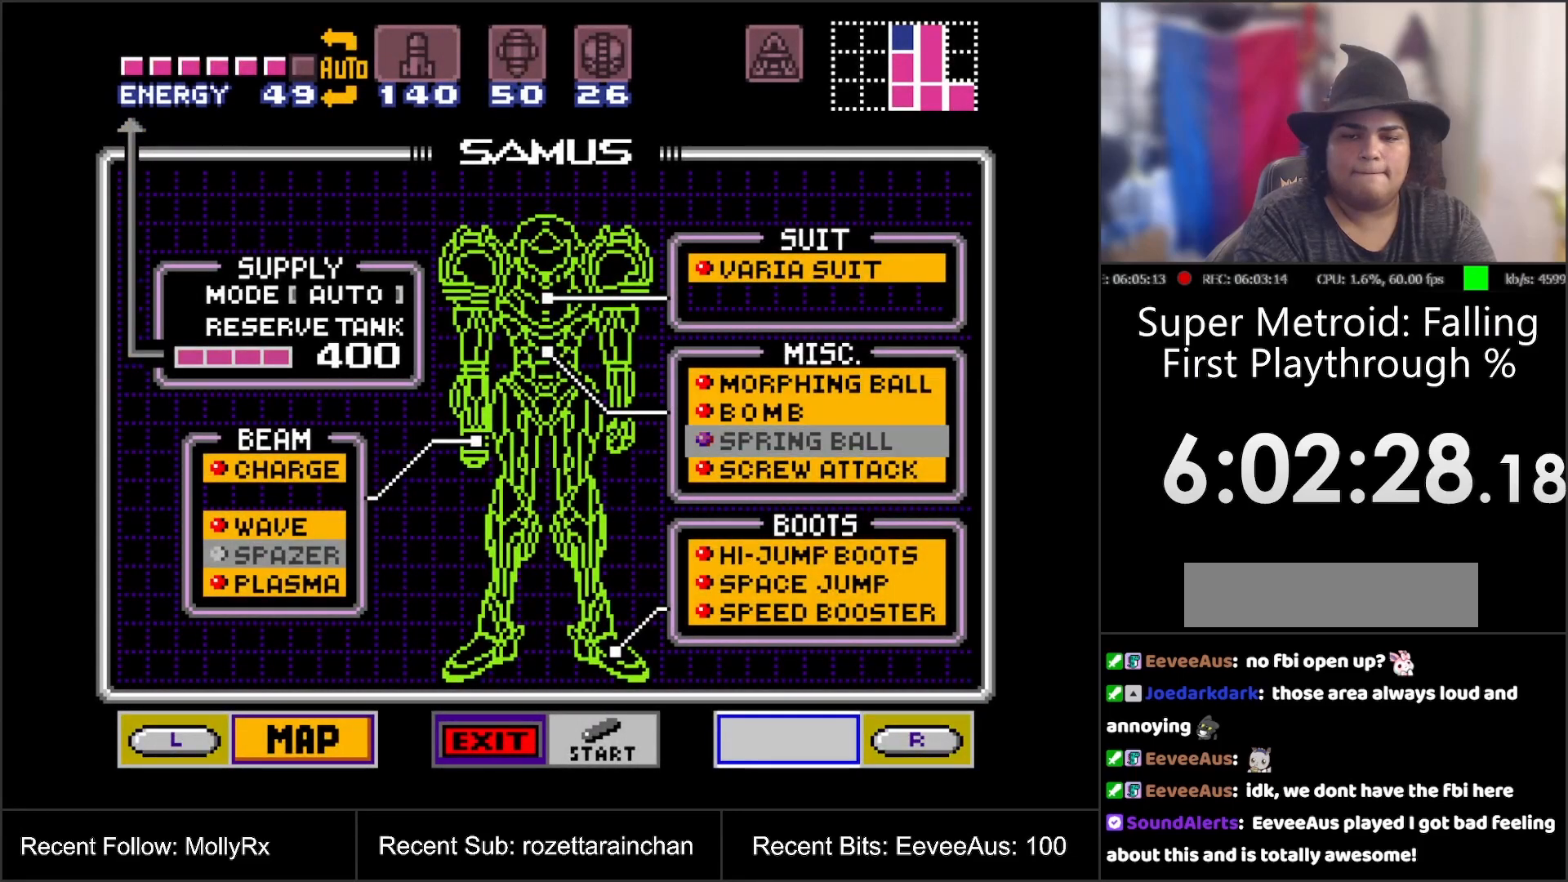
{"buttons": ["START"], "events": [[150, "START", "up"], [350, "START", "down"], [417, "START", "up"], [483, "START", "down"]]}
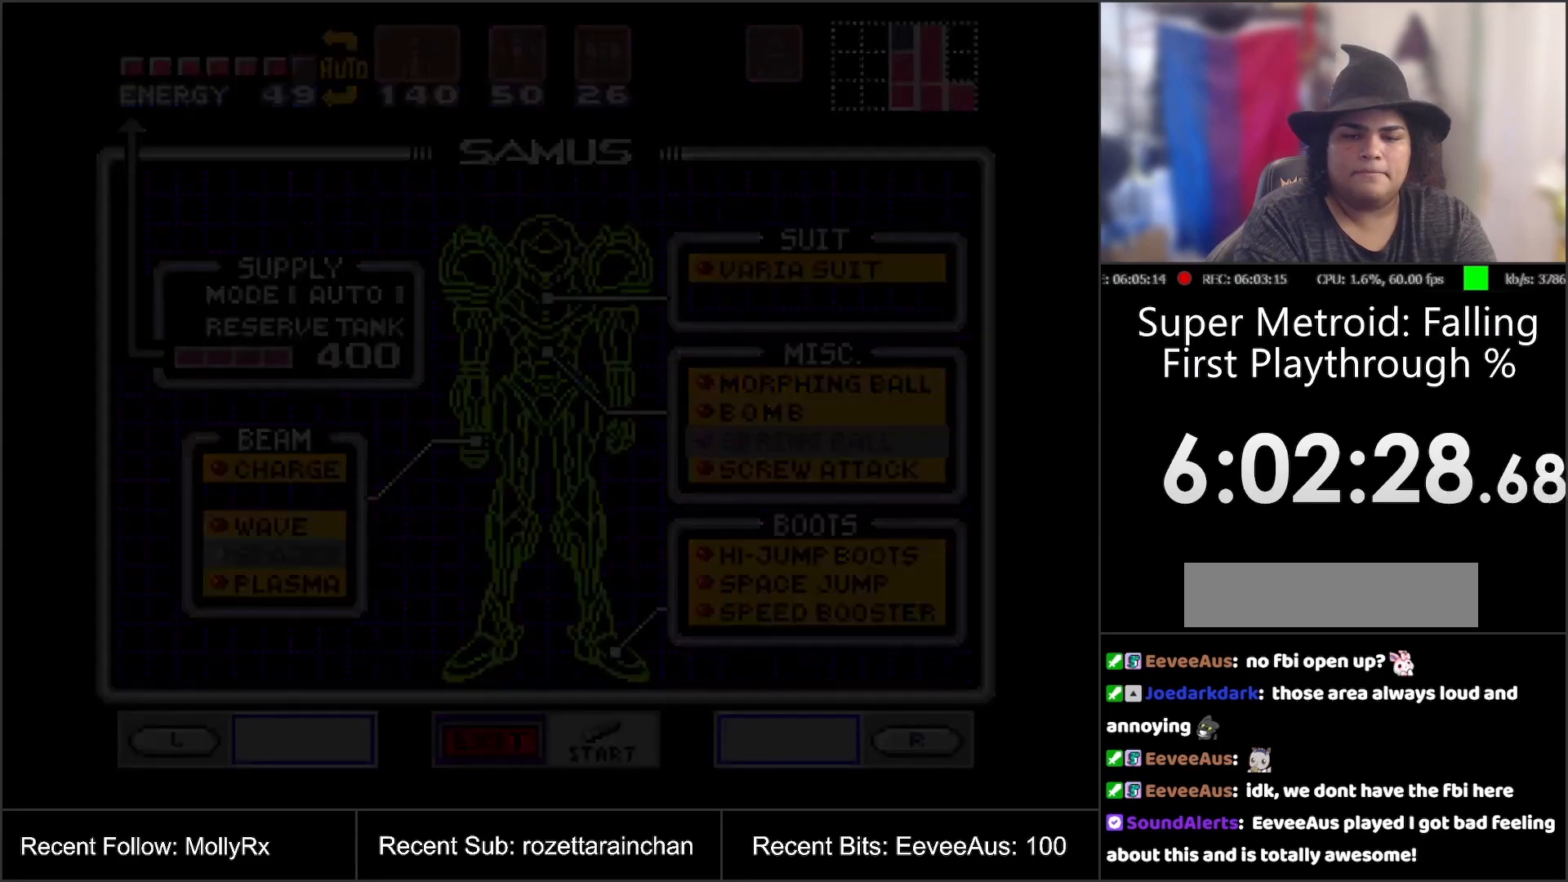
{"buttons": [], "events": [[217, "START", "up"], [317, "START", "down"], [367, "START", "up"], [433, "START", "down"], [483, "START", "up"]]}
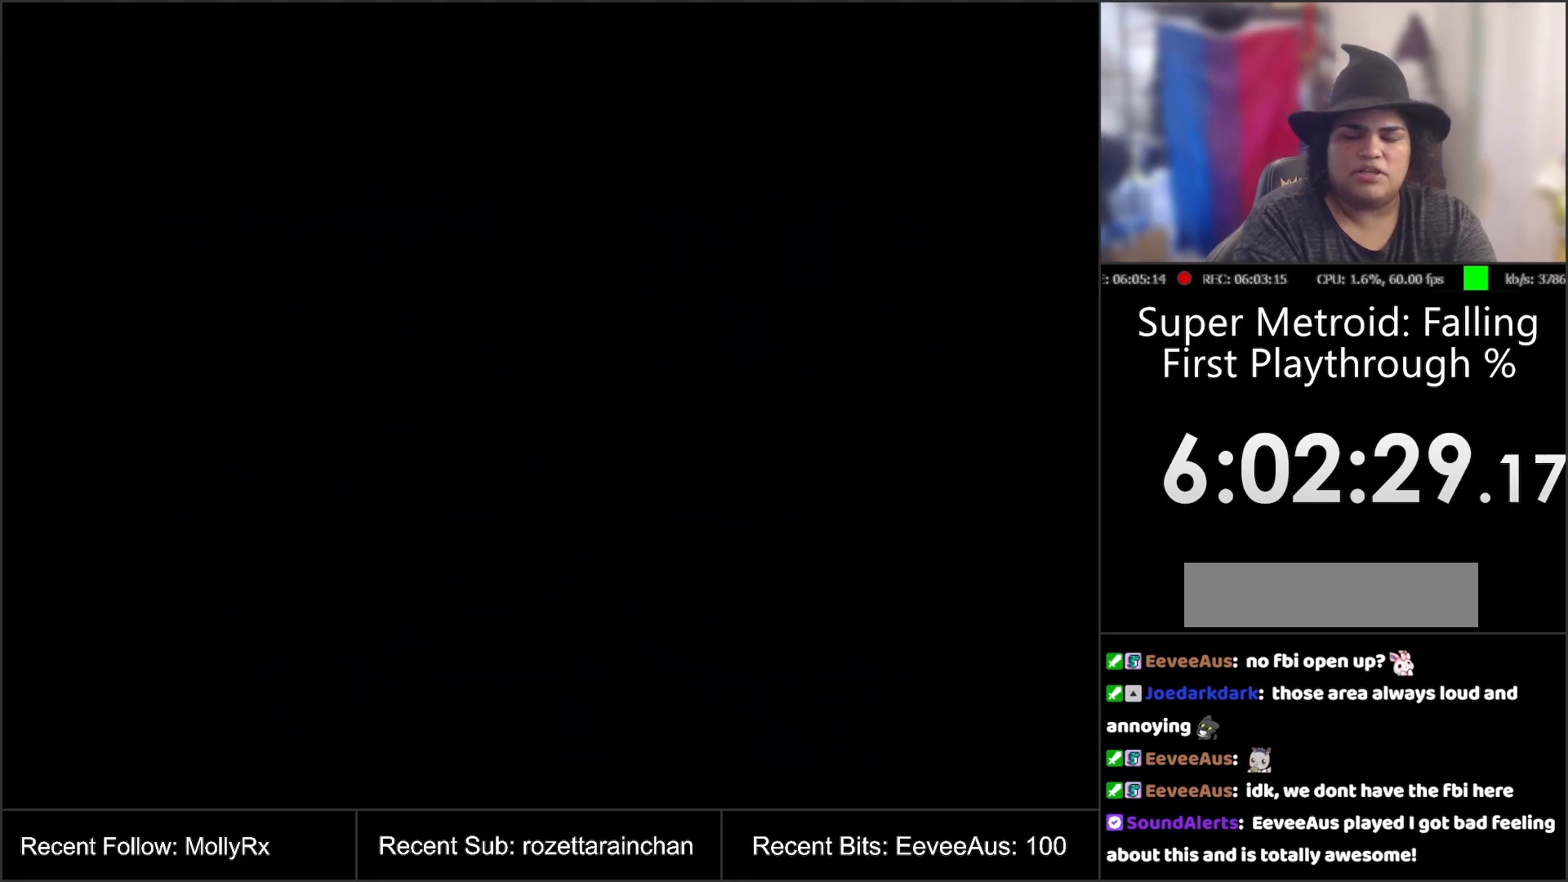
{"buttons": ["START"], "events": [[33, "START", "down"], [133, "START", "up"], [200, "START", "down"], [267, "START", "up"], [350, "START", "down"], [433, "START", "up"], [500, "START", "down"]]}
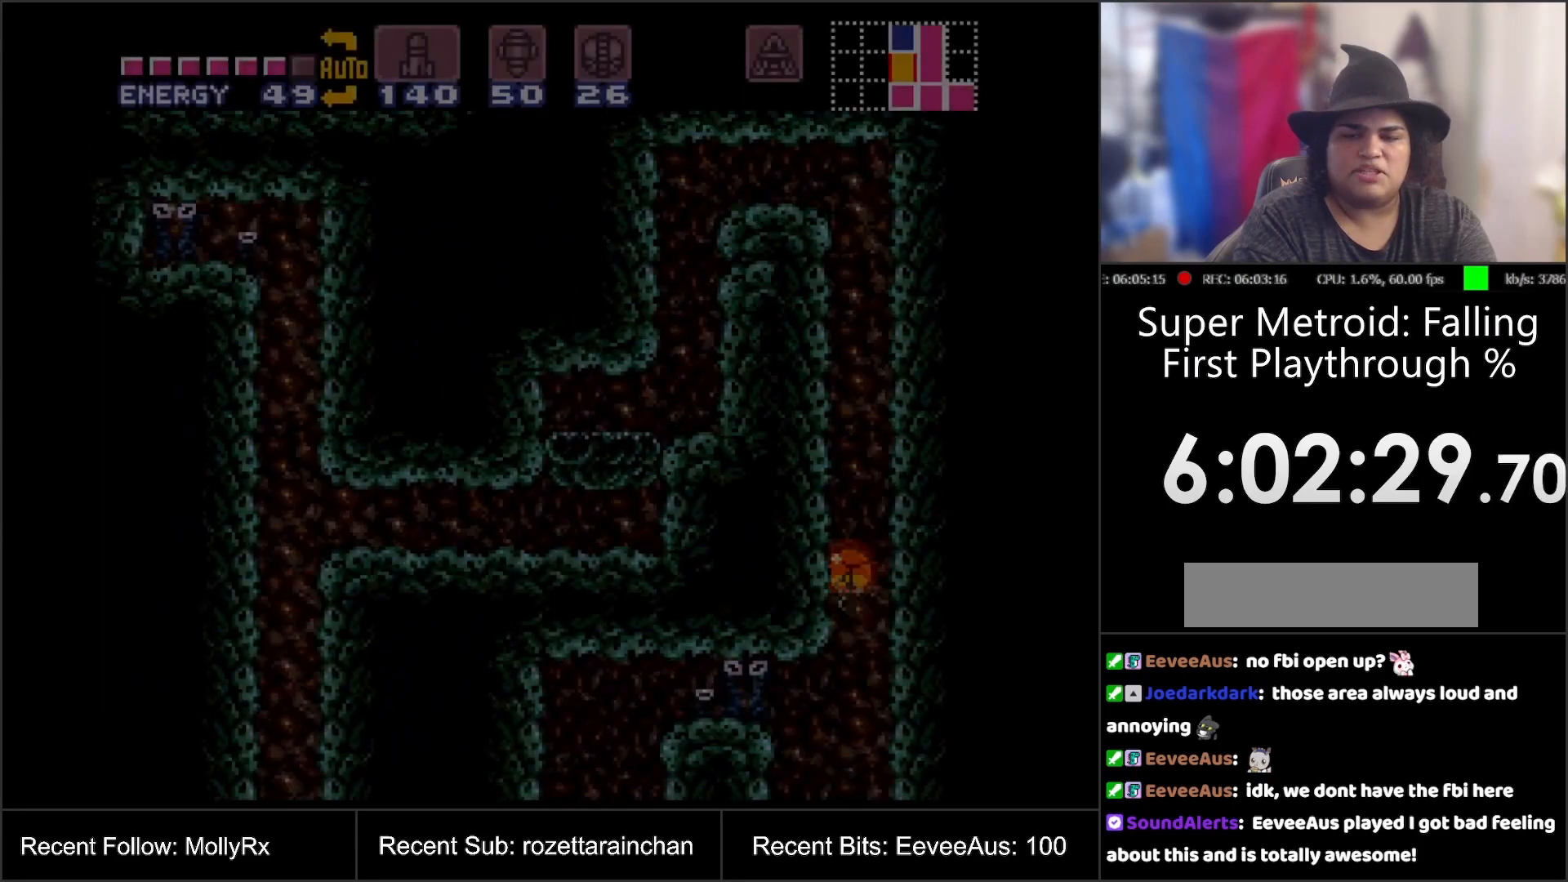
{"buttons": [], "events": [[83, "START", "up"], [150, "START", "down"], [217, "START", "up"], [283, "START", "down"], [383, "START", "up"], [400, "START", "down"], [500, "START", "up"]]}
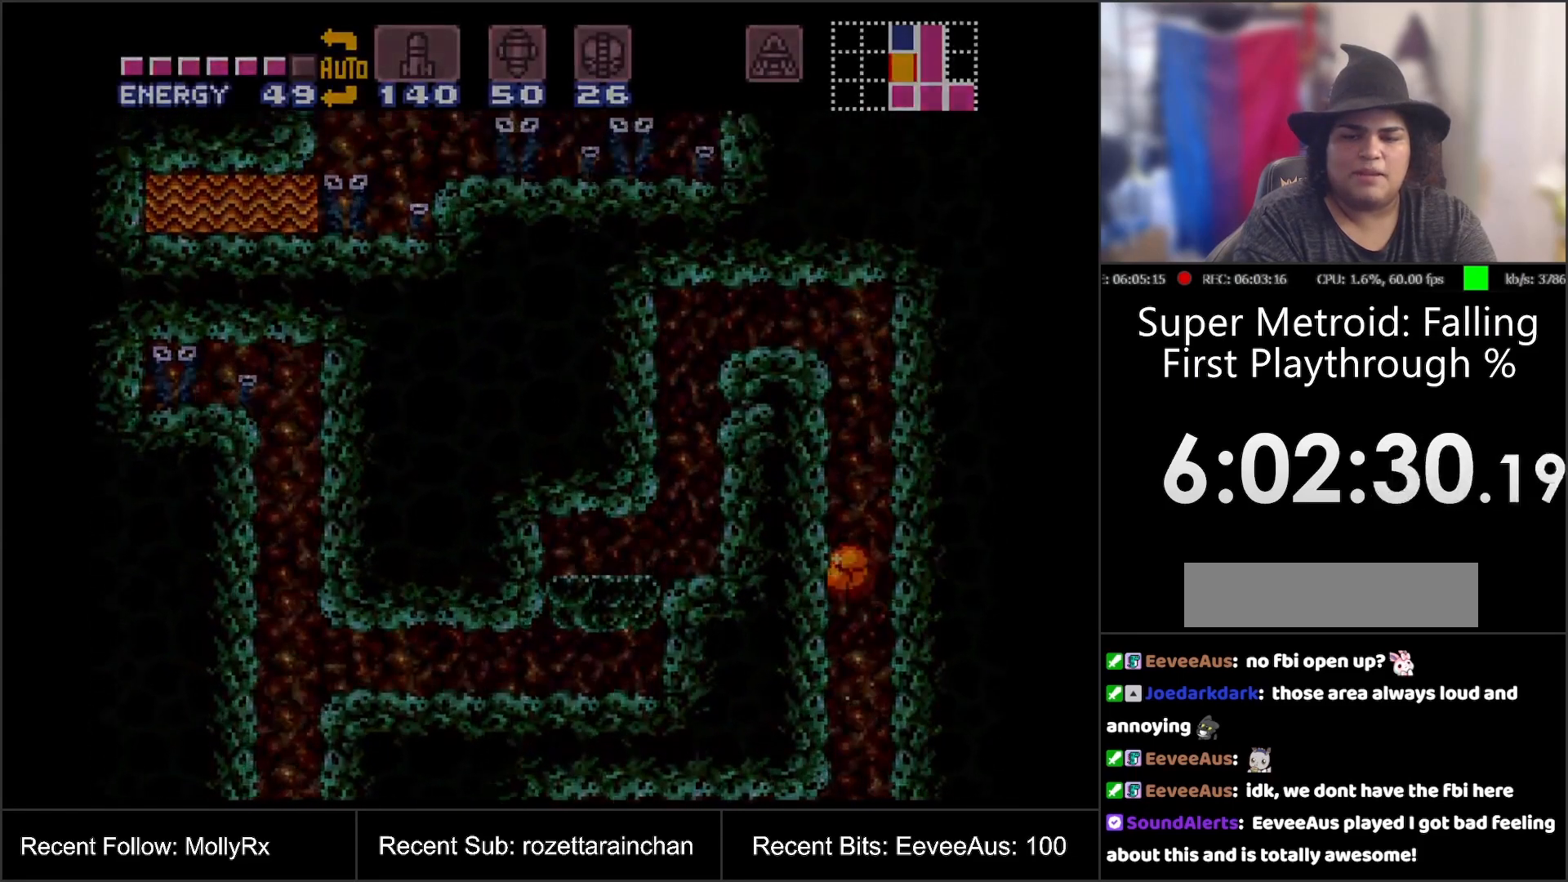
{"buttons": [], "events": [[50, "START", "down"], [167, "START", "up"], [200, "START", "down"], [300, "START", "up"], [350, "START", "down"], [467, "START", "up"]]}
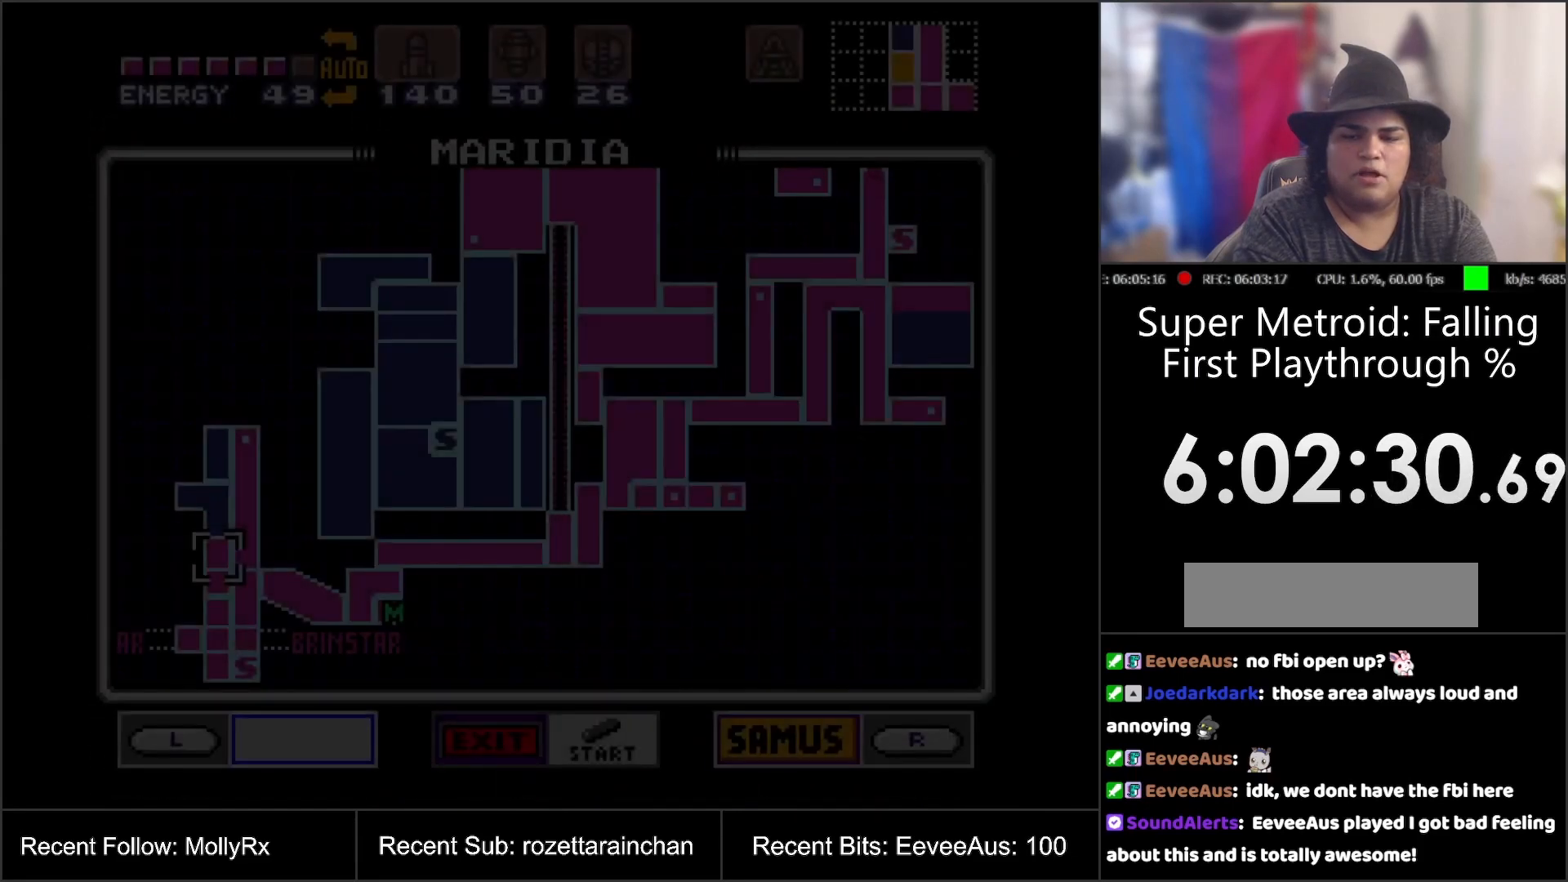
{"buttons": ["R1"], "events": [[400, "R1", "down"]]}
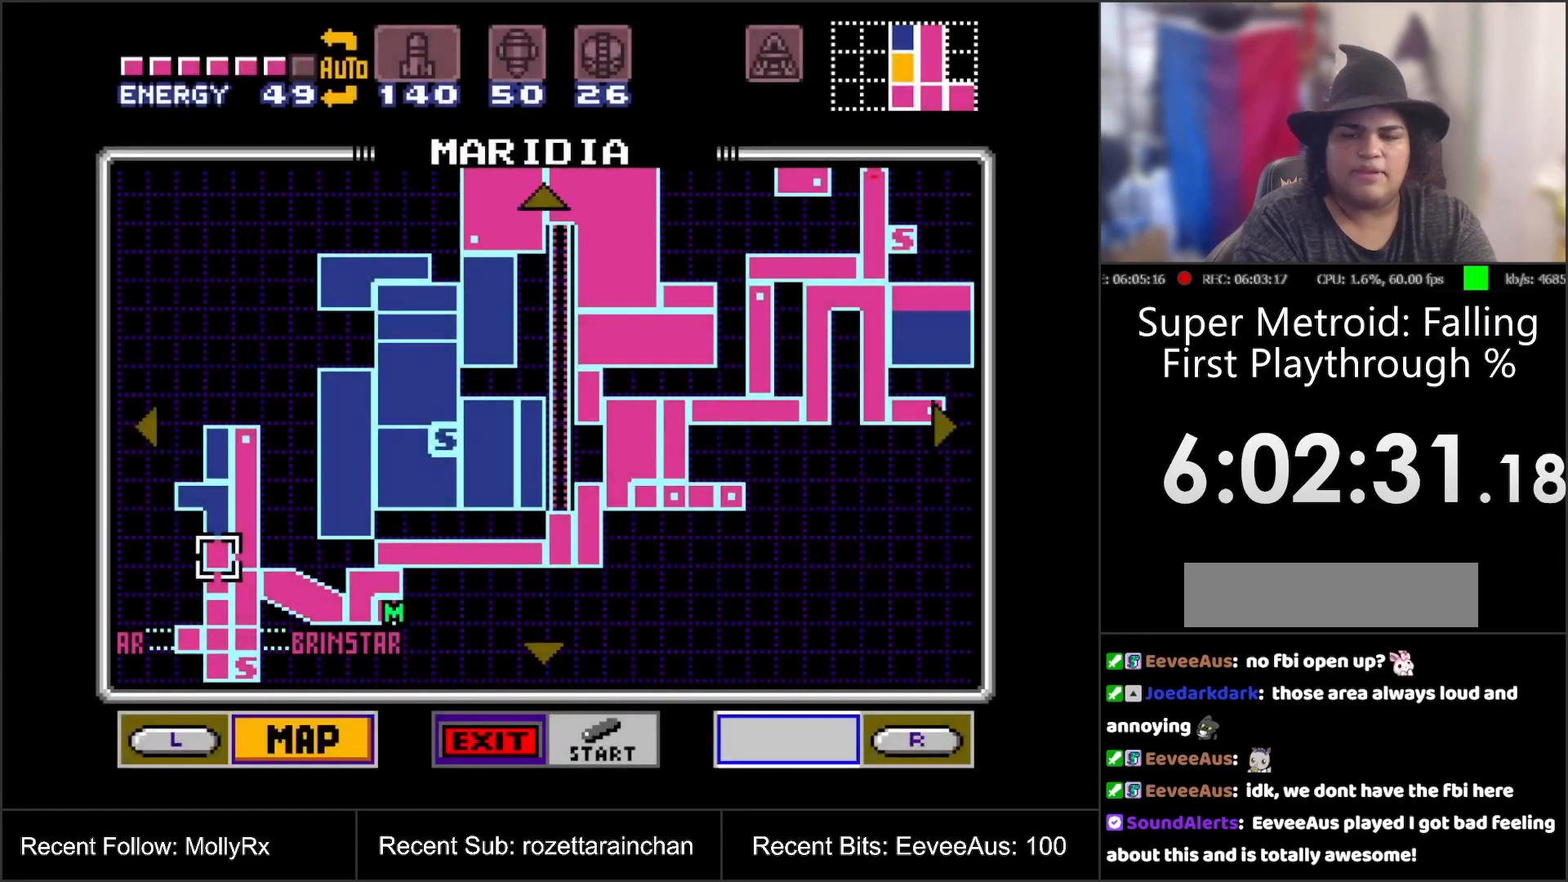
{"buttons": [], "events": [[217, "R1", "up"]]}
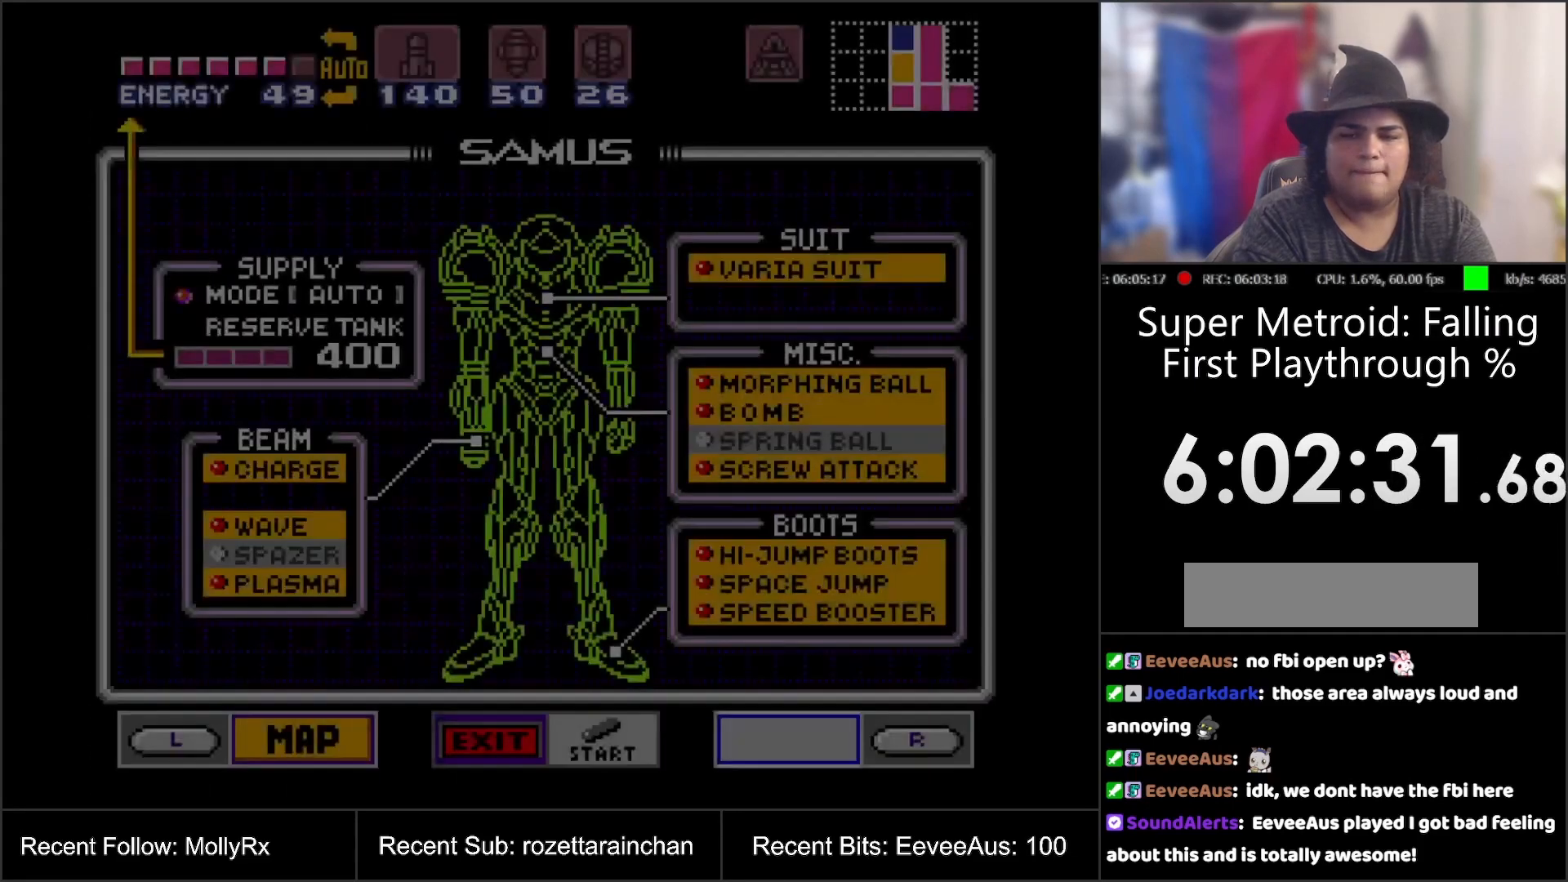
{"buttons": [], "events": [[350, "DPAD_RIGHT", "down"], [483, "DPAD_RIGHT", "up"]]}
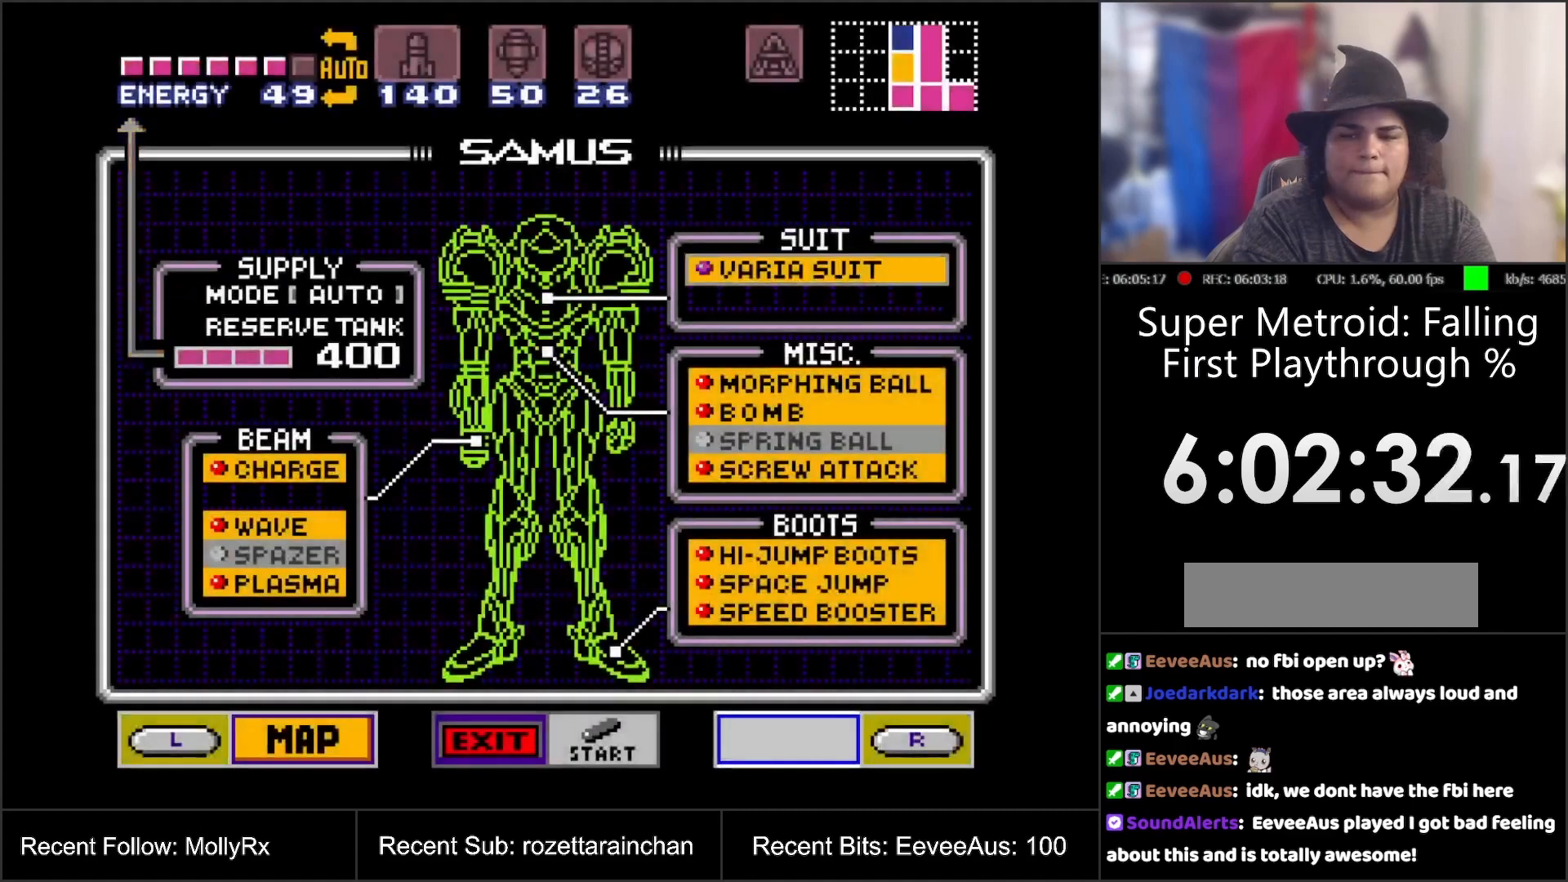
{"buttons": [], "events": [[100, "DPAD_DOWN", "down"], [167, "DPAD_DOWN", "up"], [233, "DPAD_DOWN", "down"], [283, "DPAD_DOWN", "up"], [400, "DPAD_DOWN", "down"], [433, "DPAD_DOWN", "up"]]}
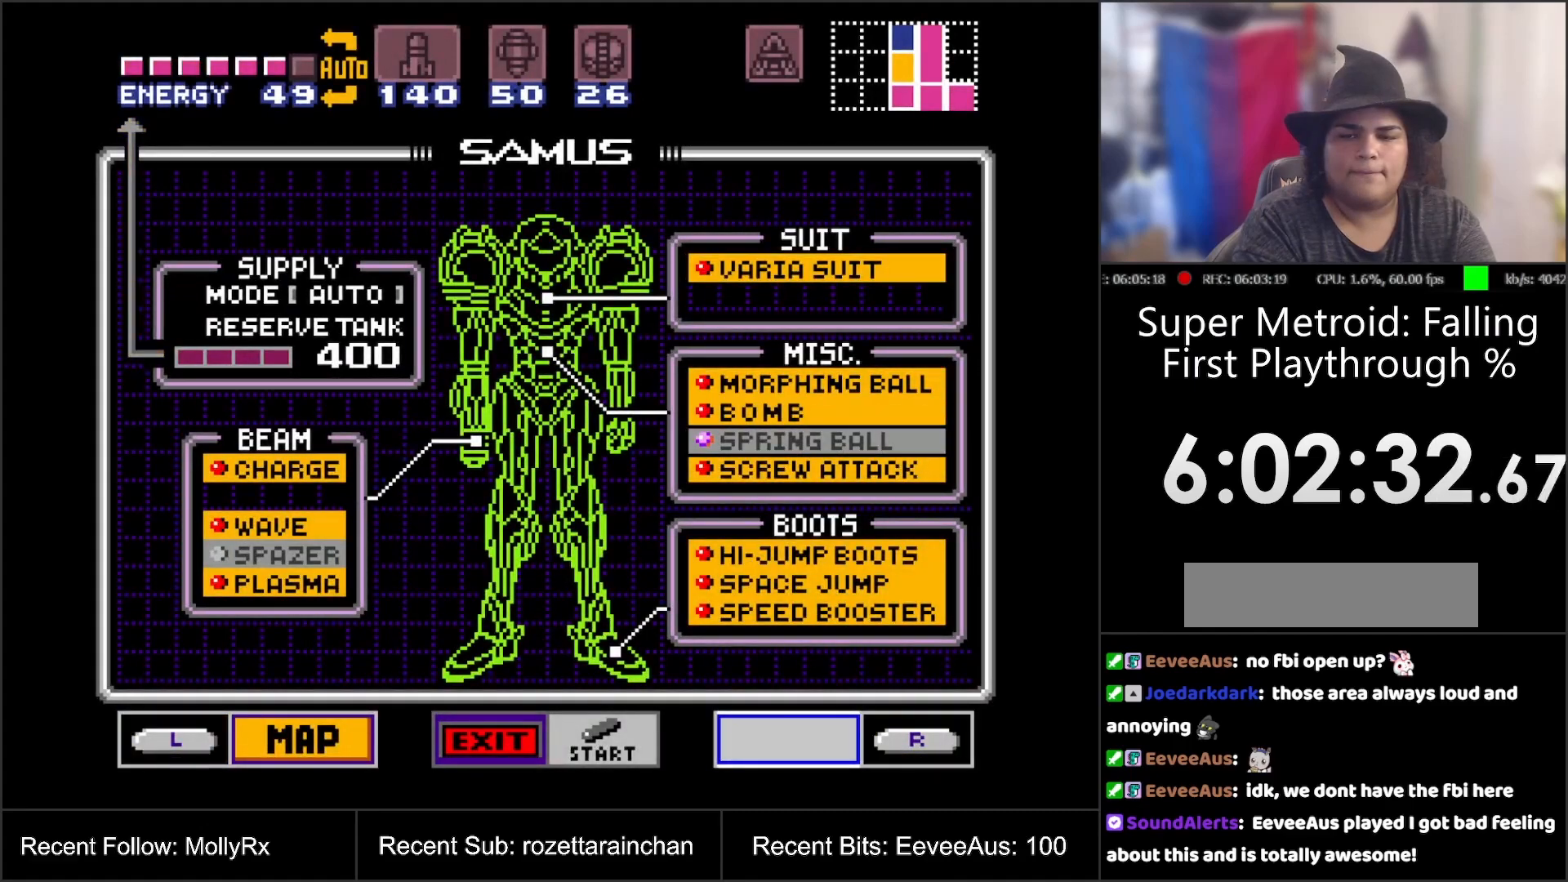
{"buttons": ["START"], "events": [[50, "A", "down"], [183, "A", "up"], [467, "START", "down"]]}
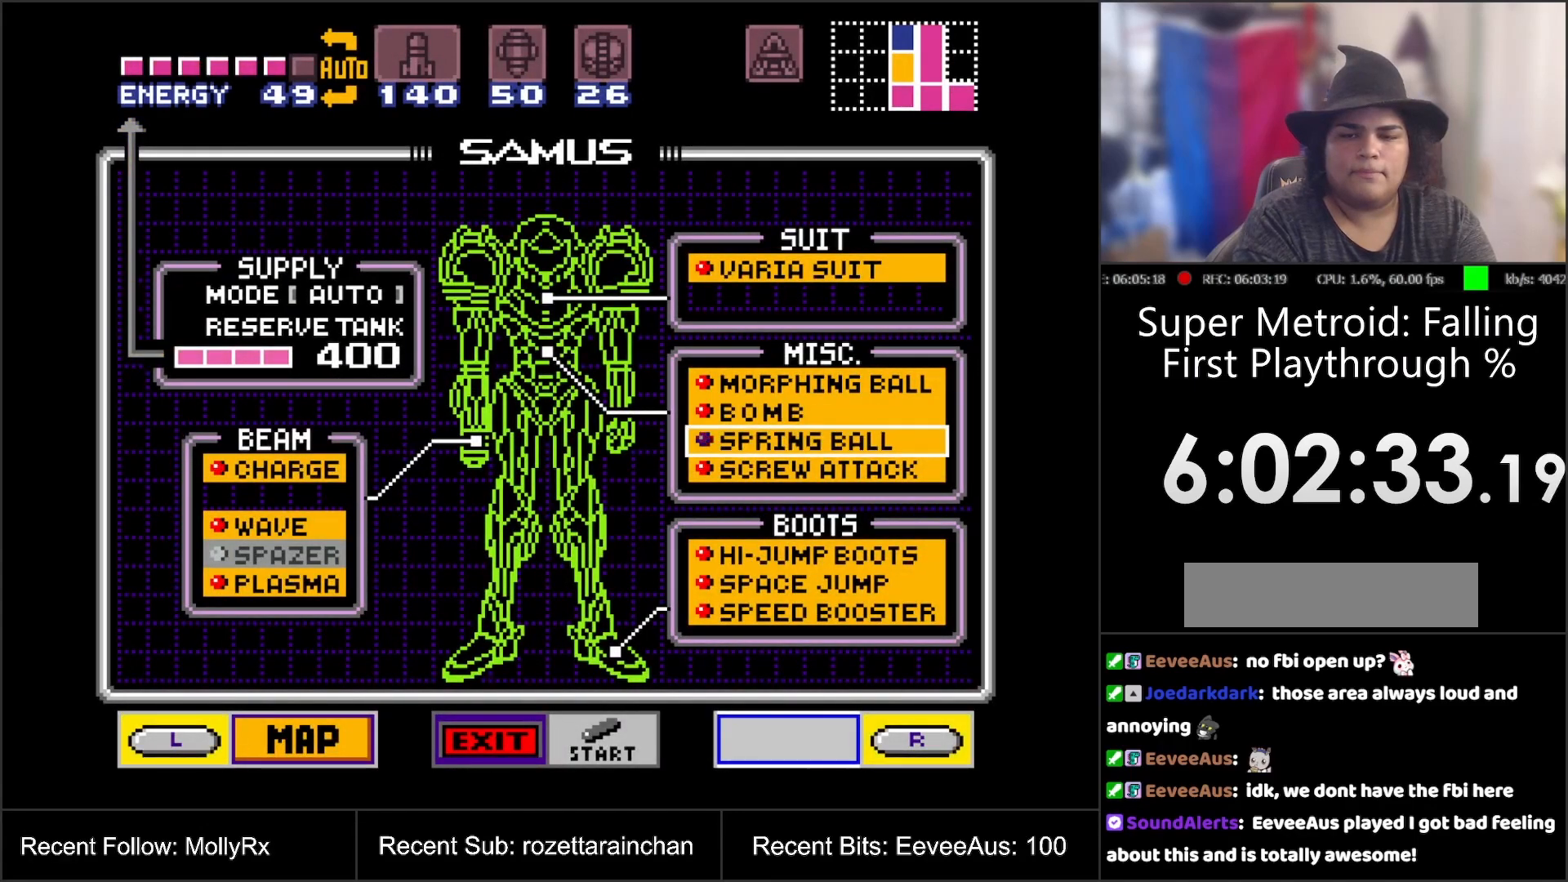
{"buttons": [], "events": [[267, "START", "up"]]}
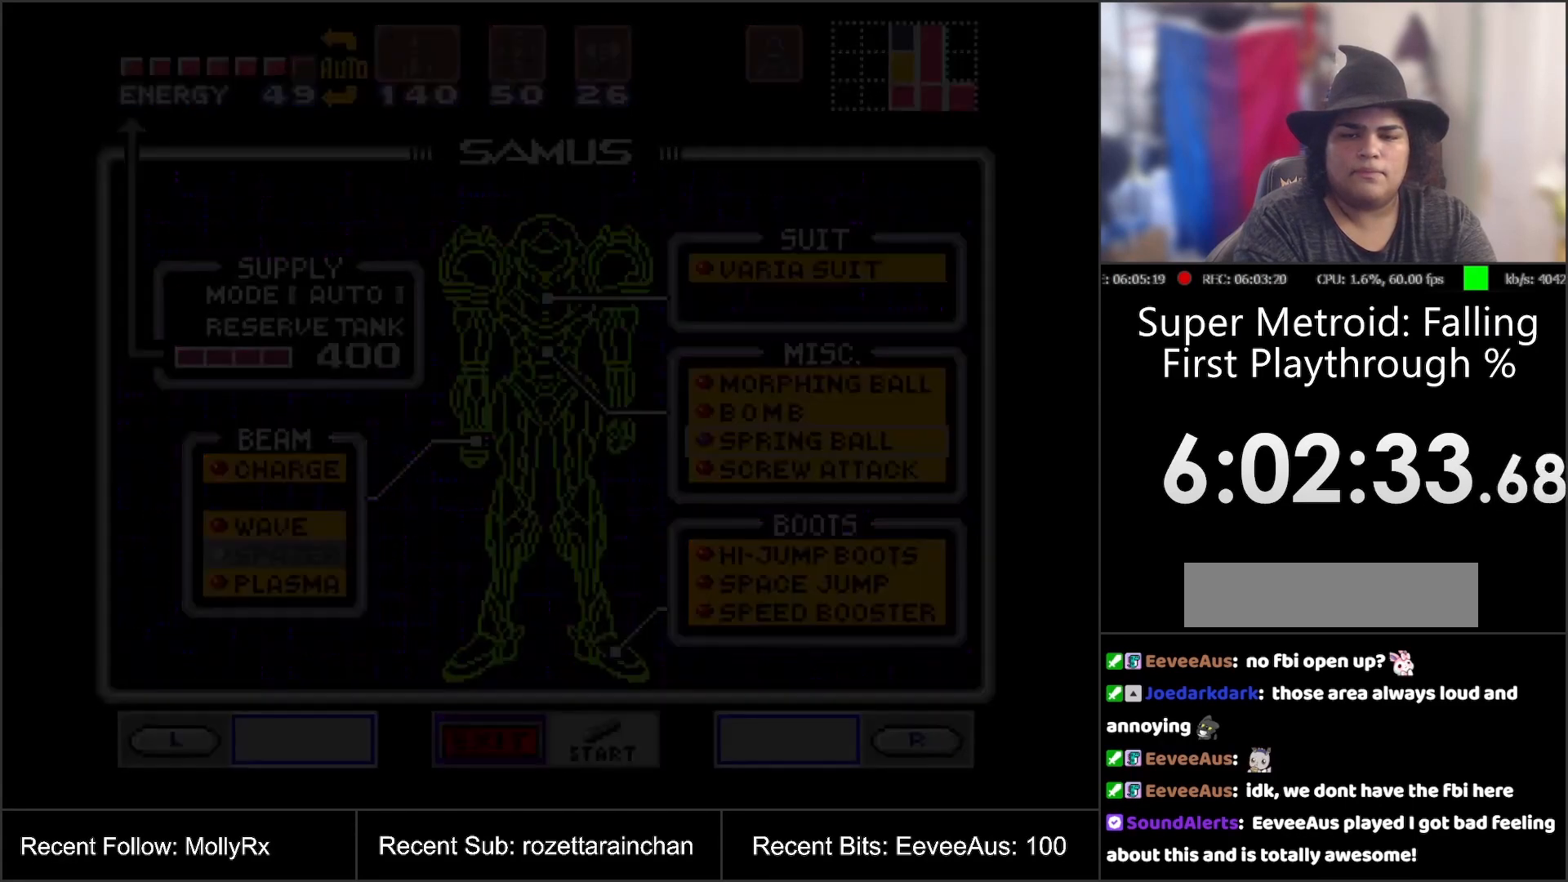
{"buttons": ["B", "DPAD_LEFT"], "events": [[350, "DPAD_LEFT", "down"], [433, "B", "down"]]}
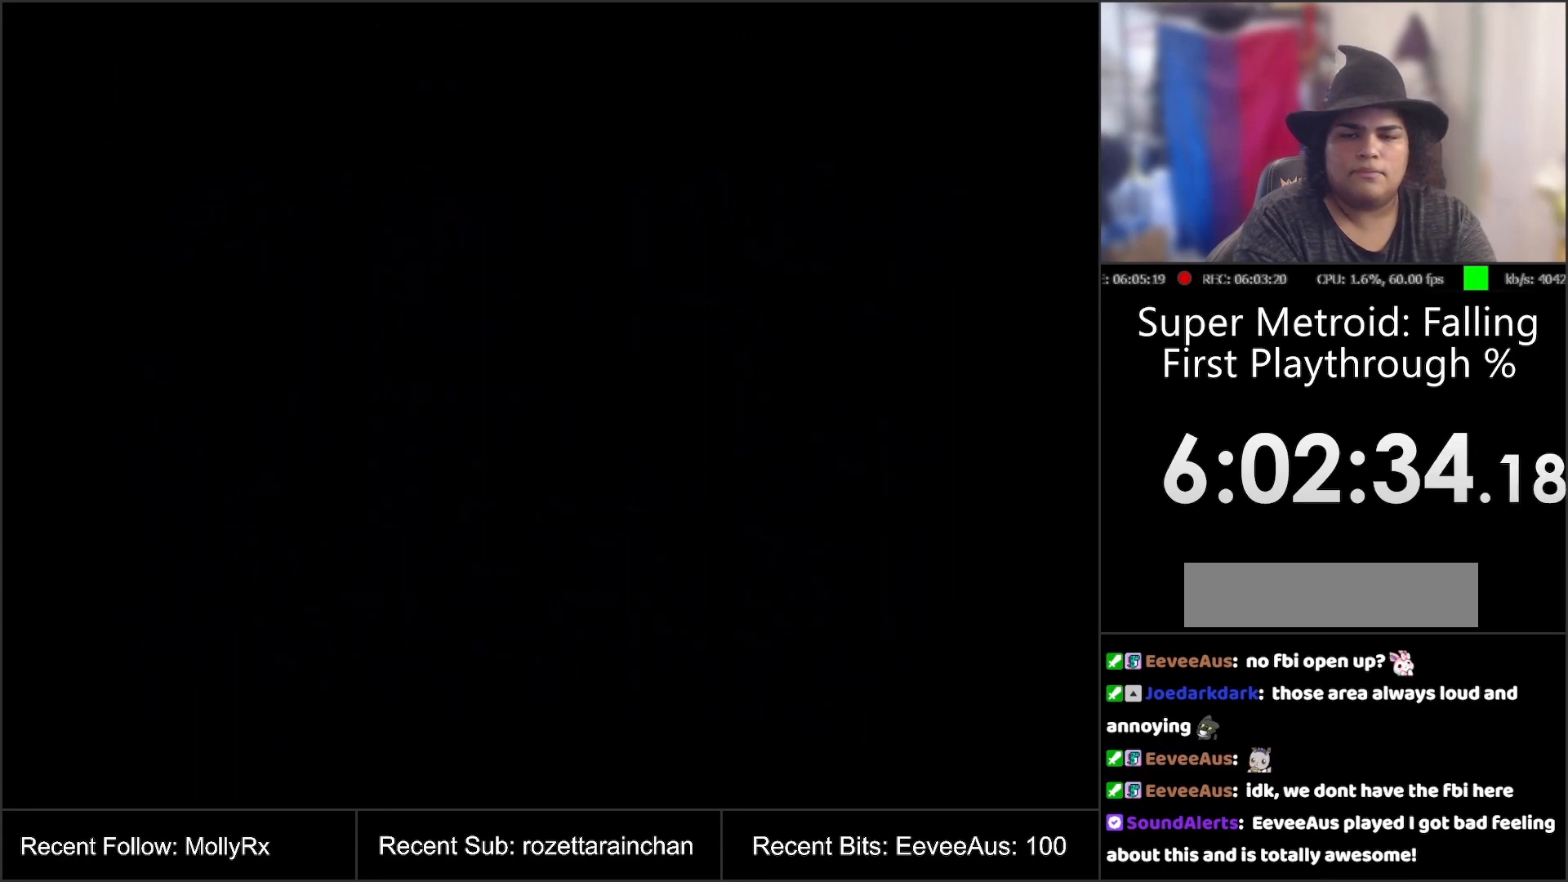
{"buttons": ["B", "DPAD_LEFT"], "events": []}
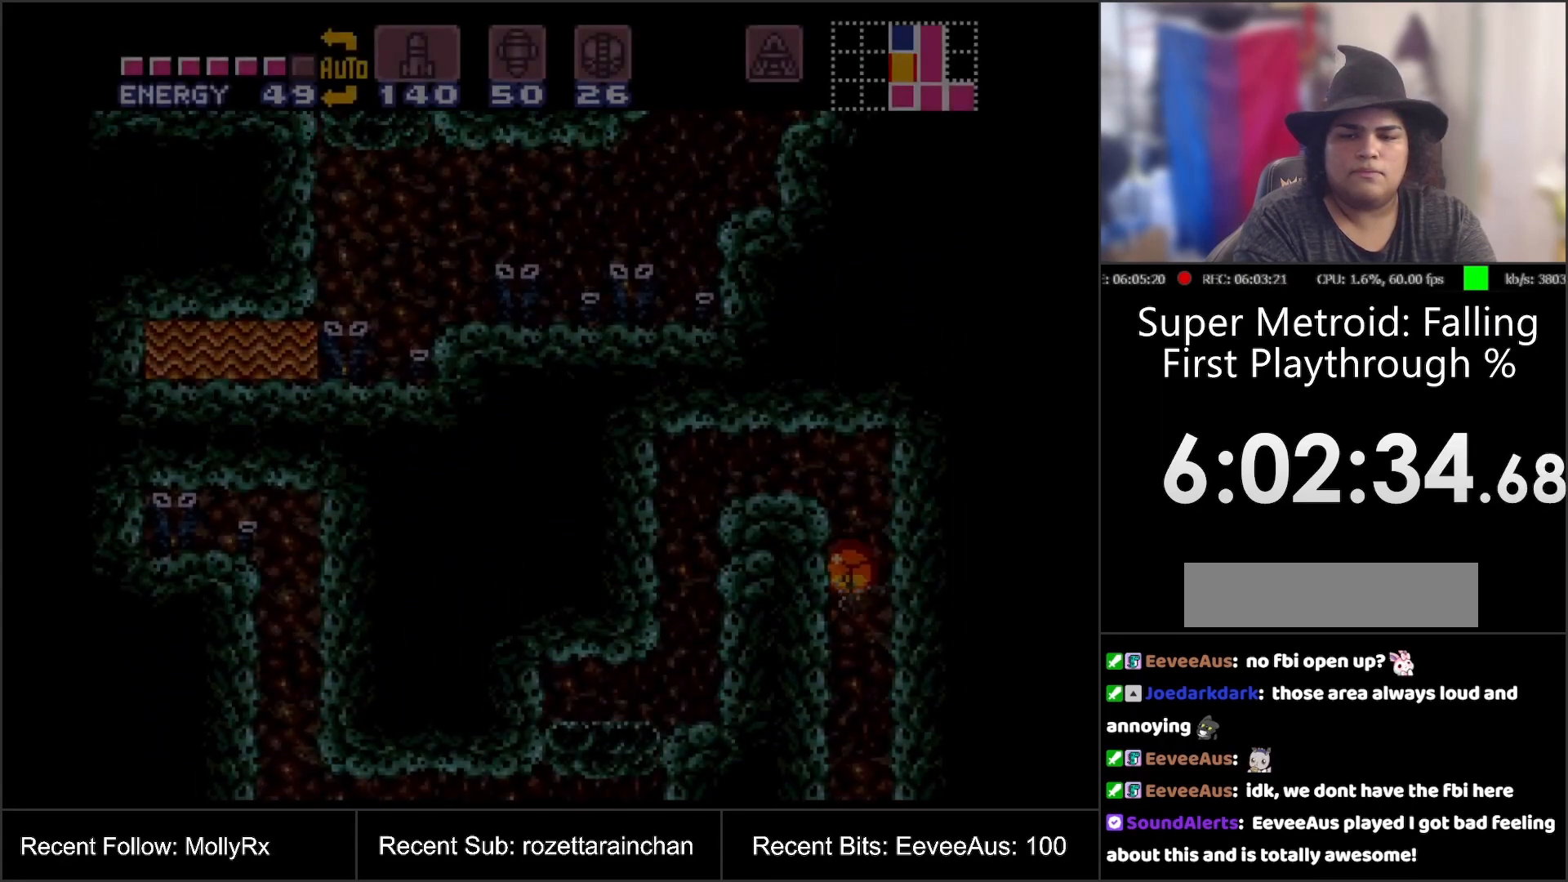
{"buttons": ["B", "DPAD_LEFT"], "events": []}
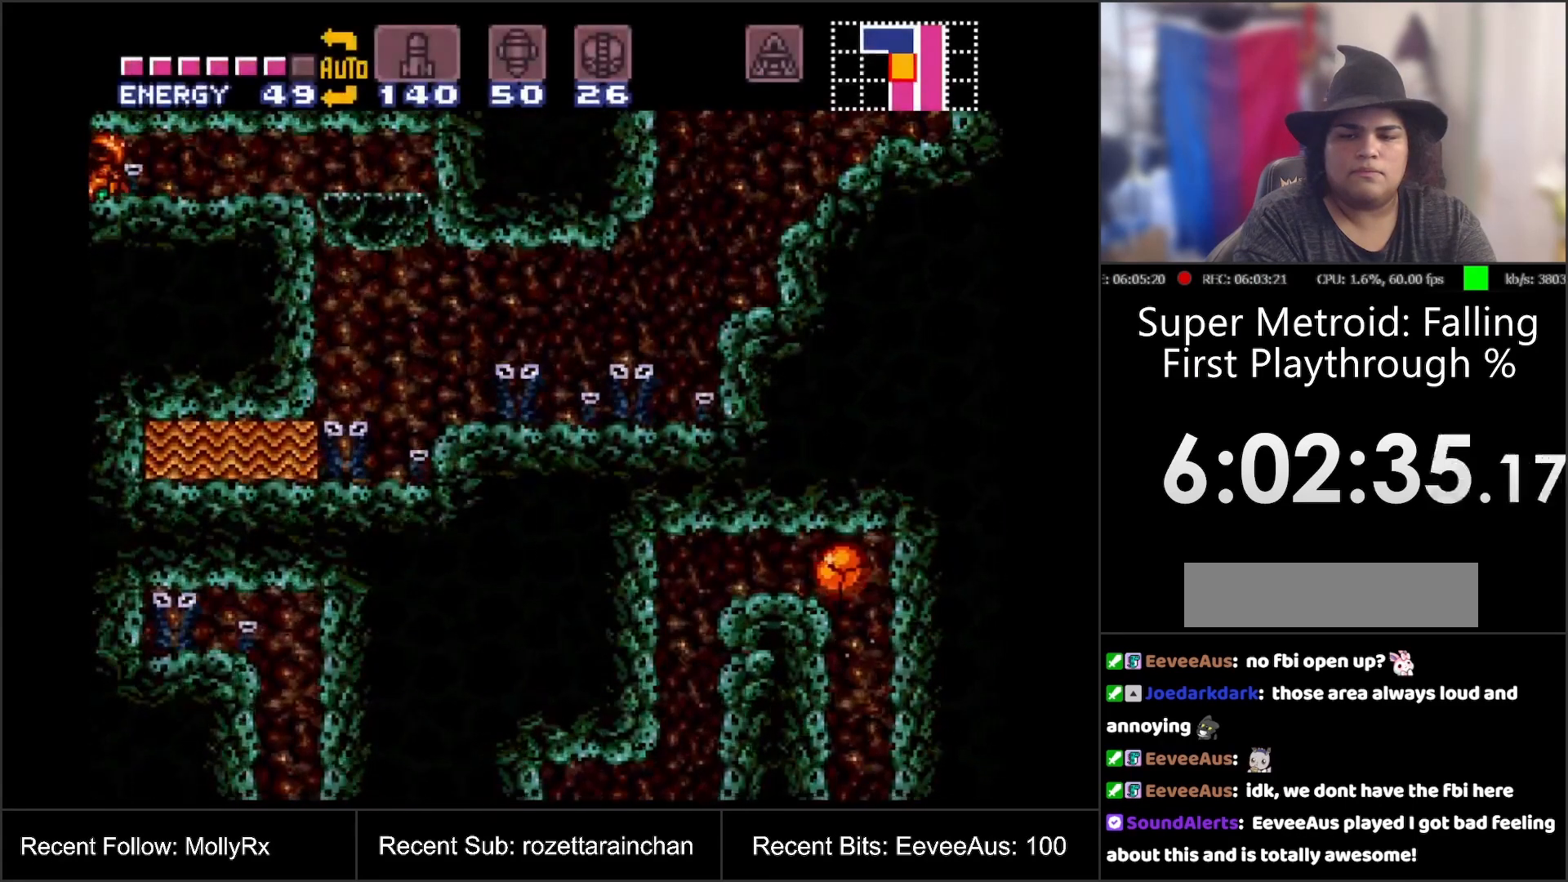
{"buttons": ["B", "DPAD_LEFT"], "events": []}
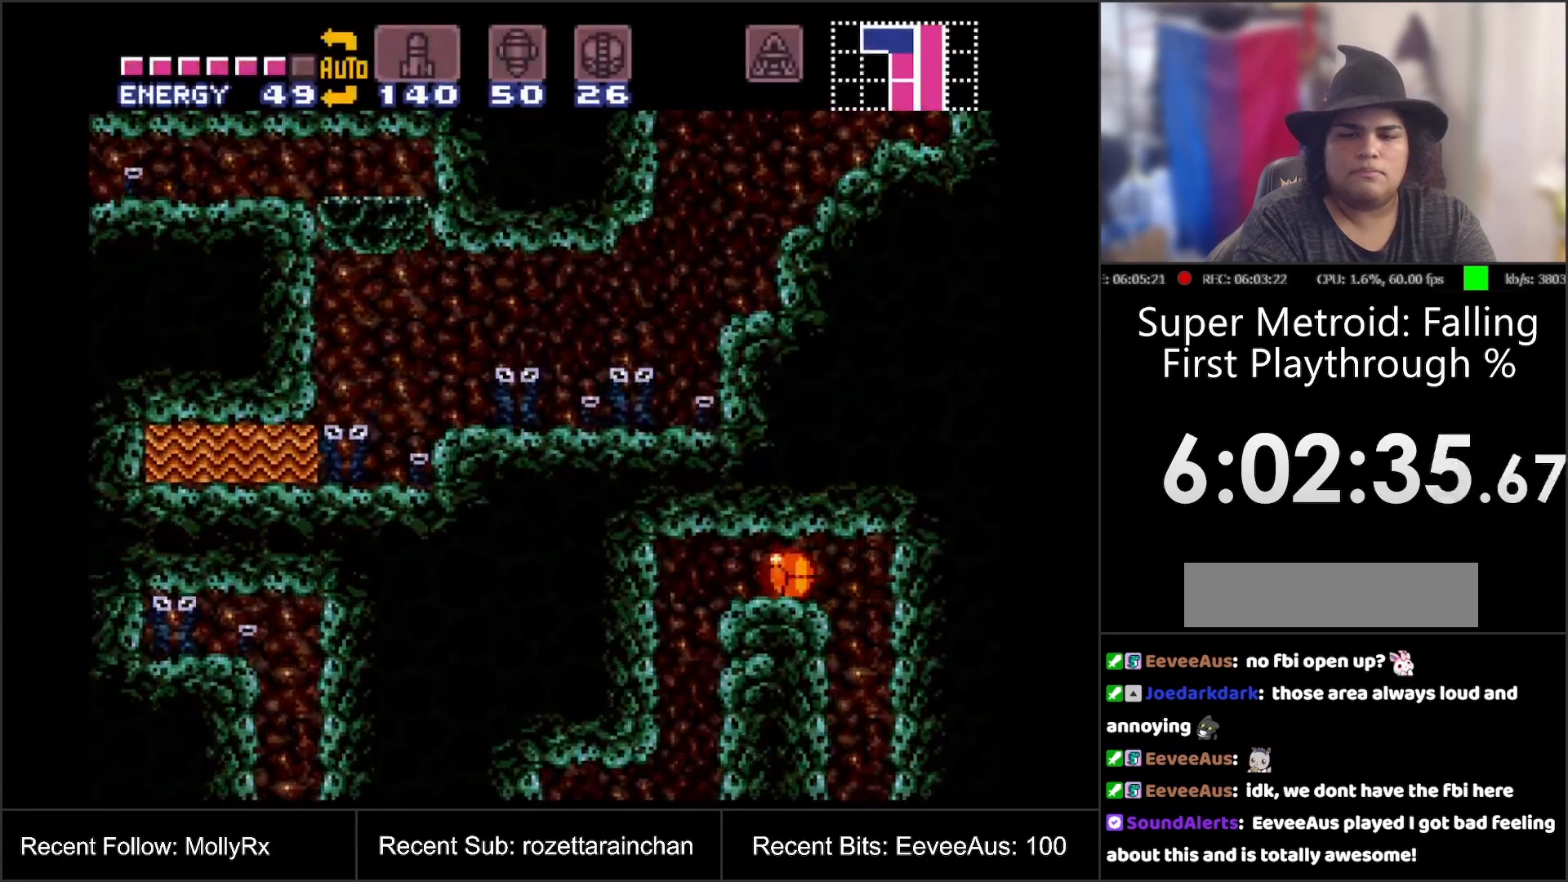
{"buttons": ["B", "DPAD_LEFT"], "events": []}
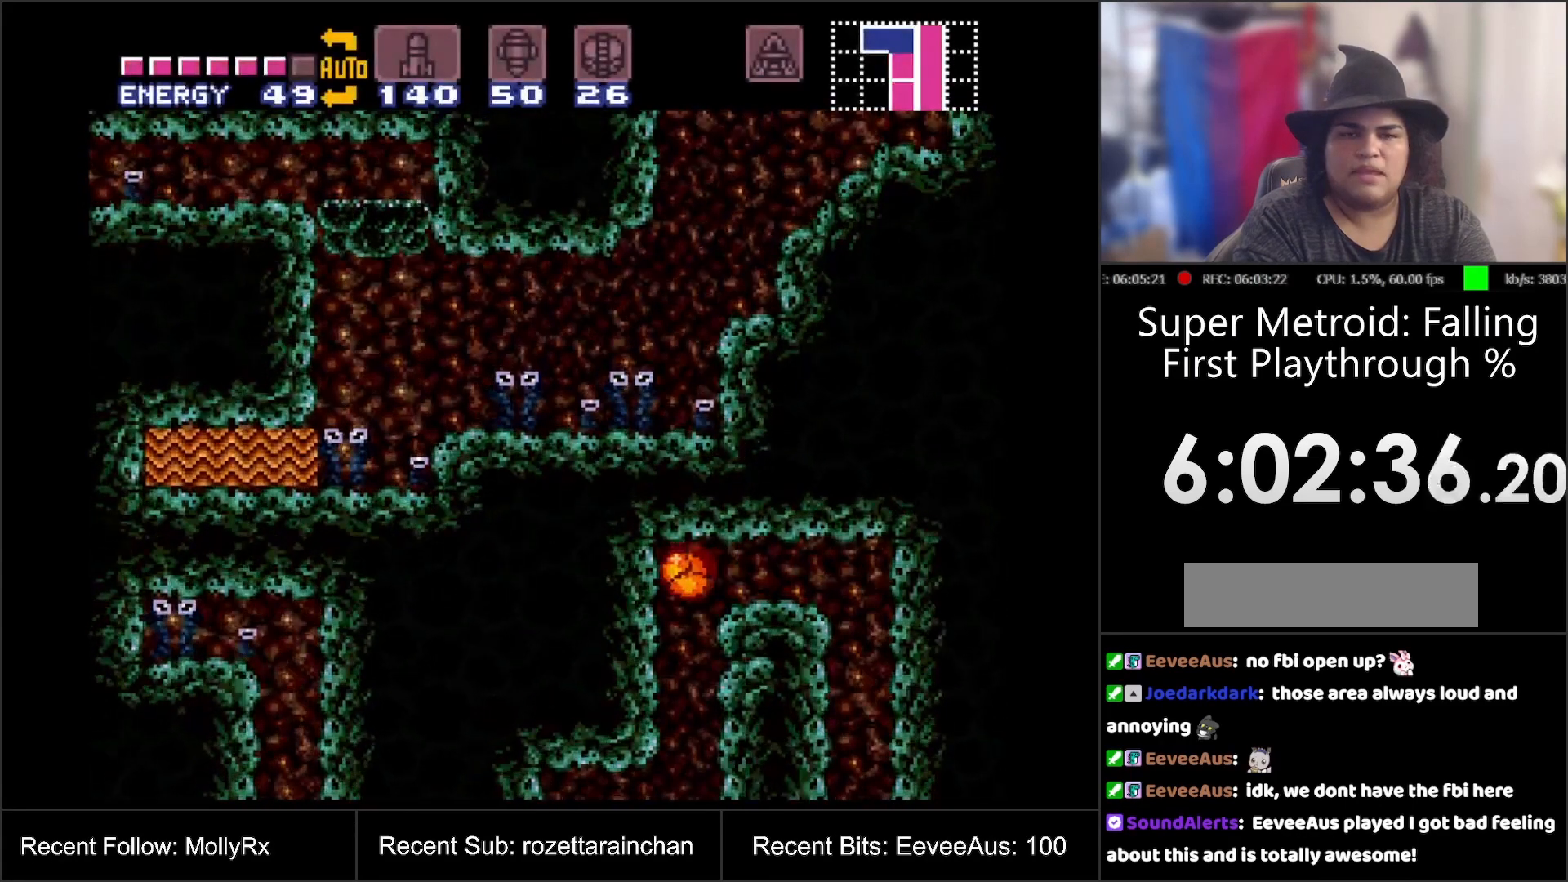
{"buttons": [], "events": [[183, "B", "up"], [267, "DPAD_LEFT", "up"]]}
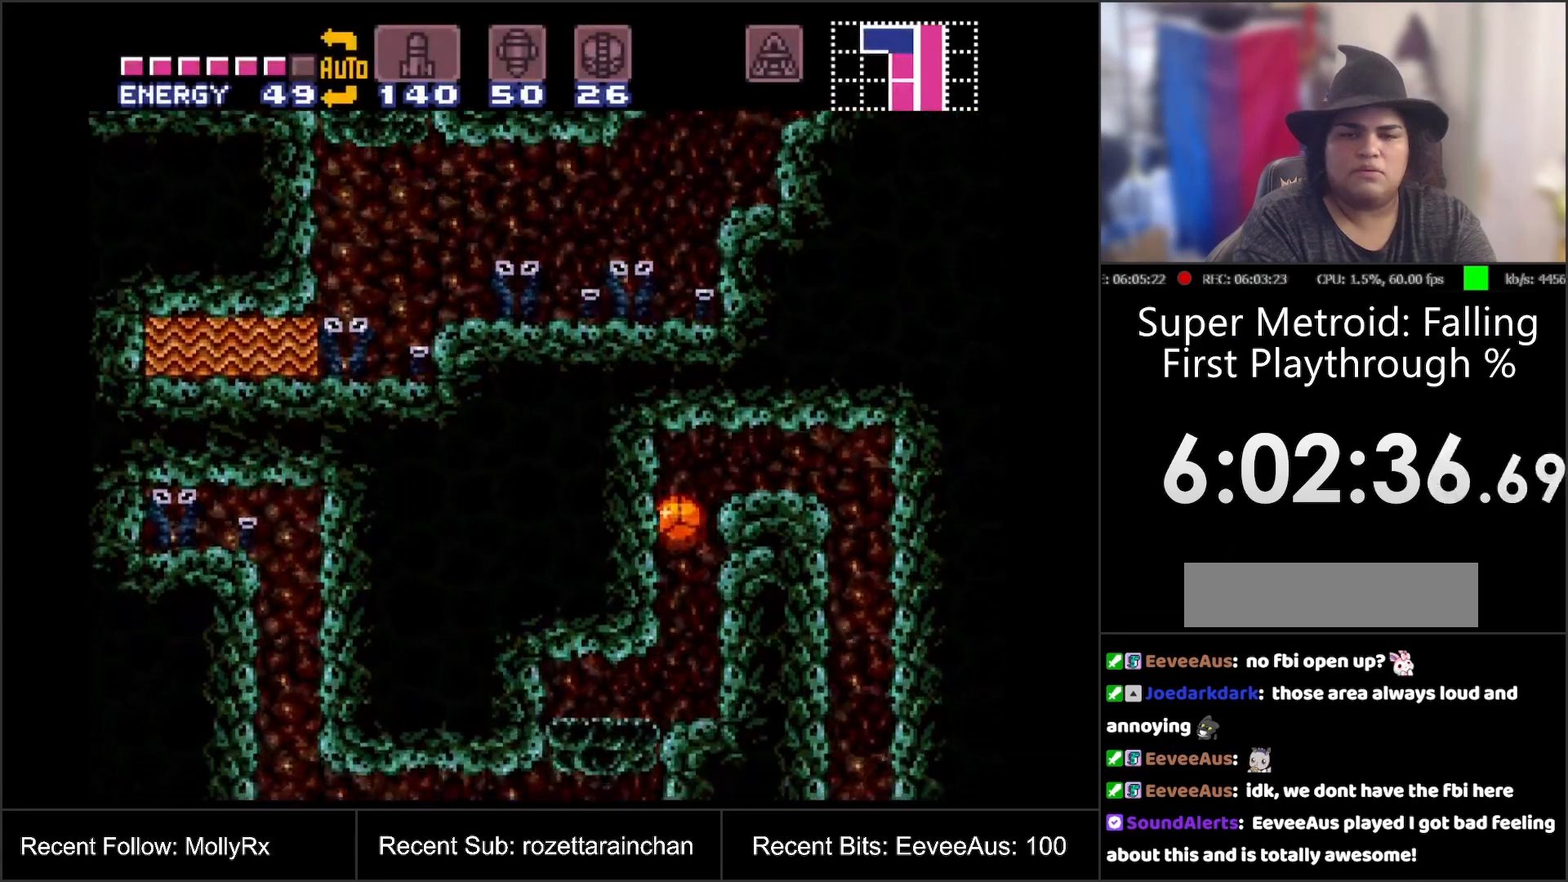
{"buttons": ["DPAD_LEFT"], "events": [[283, "DPAD_LEFT", "down"]]}
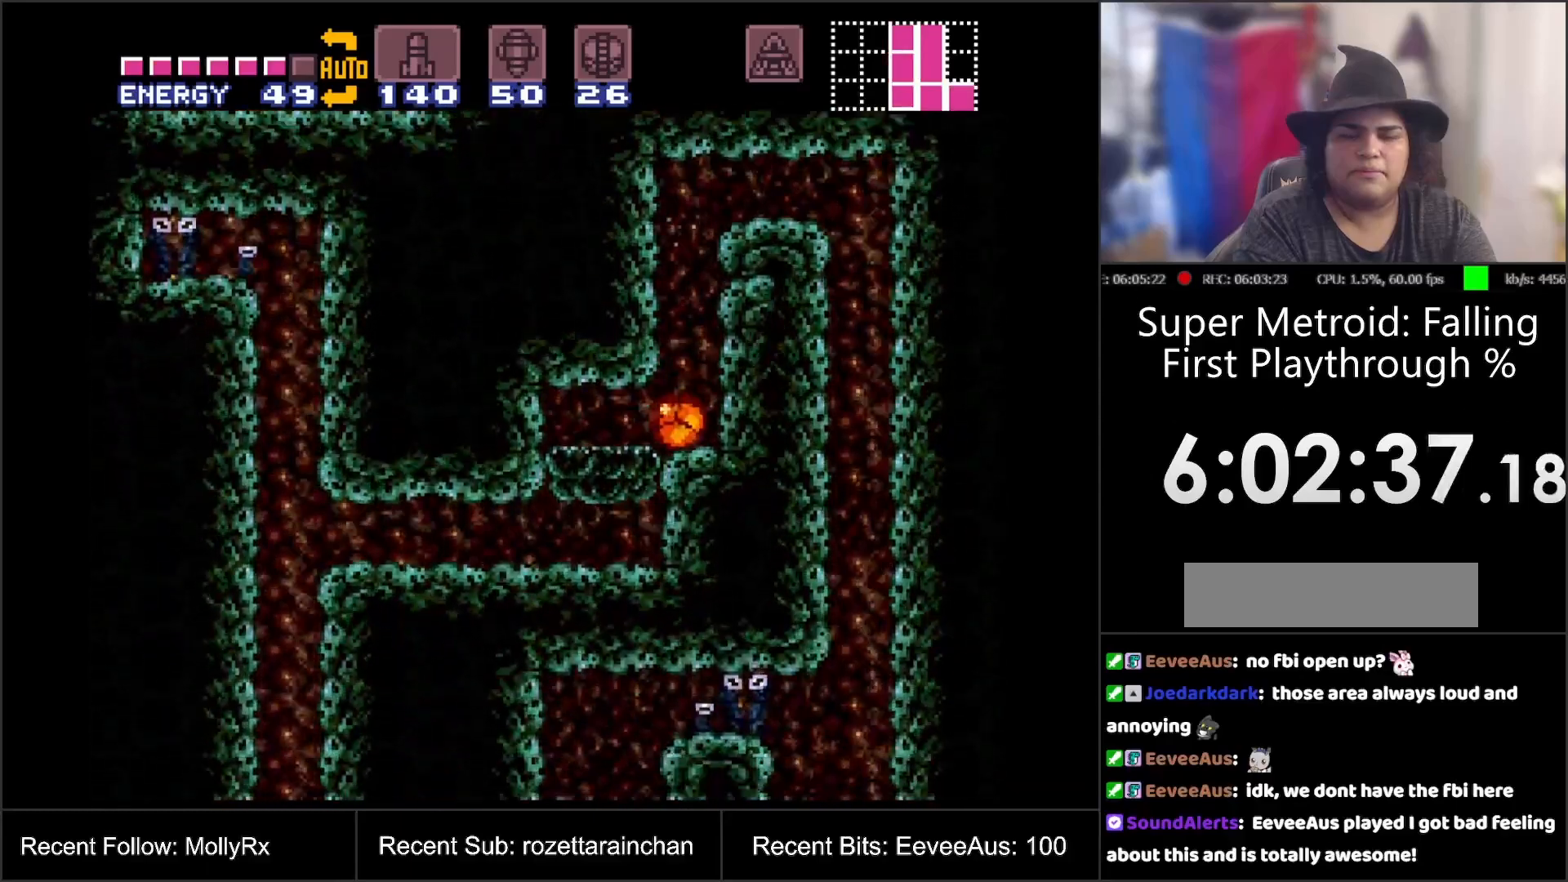
{"buttons": ["DPAD_LEFT"], "events": []}
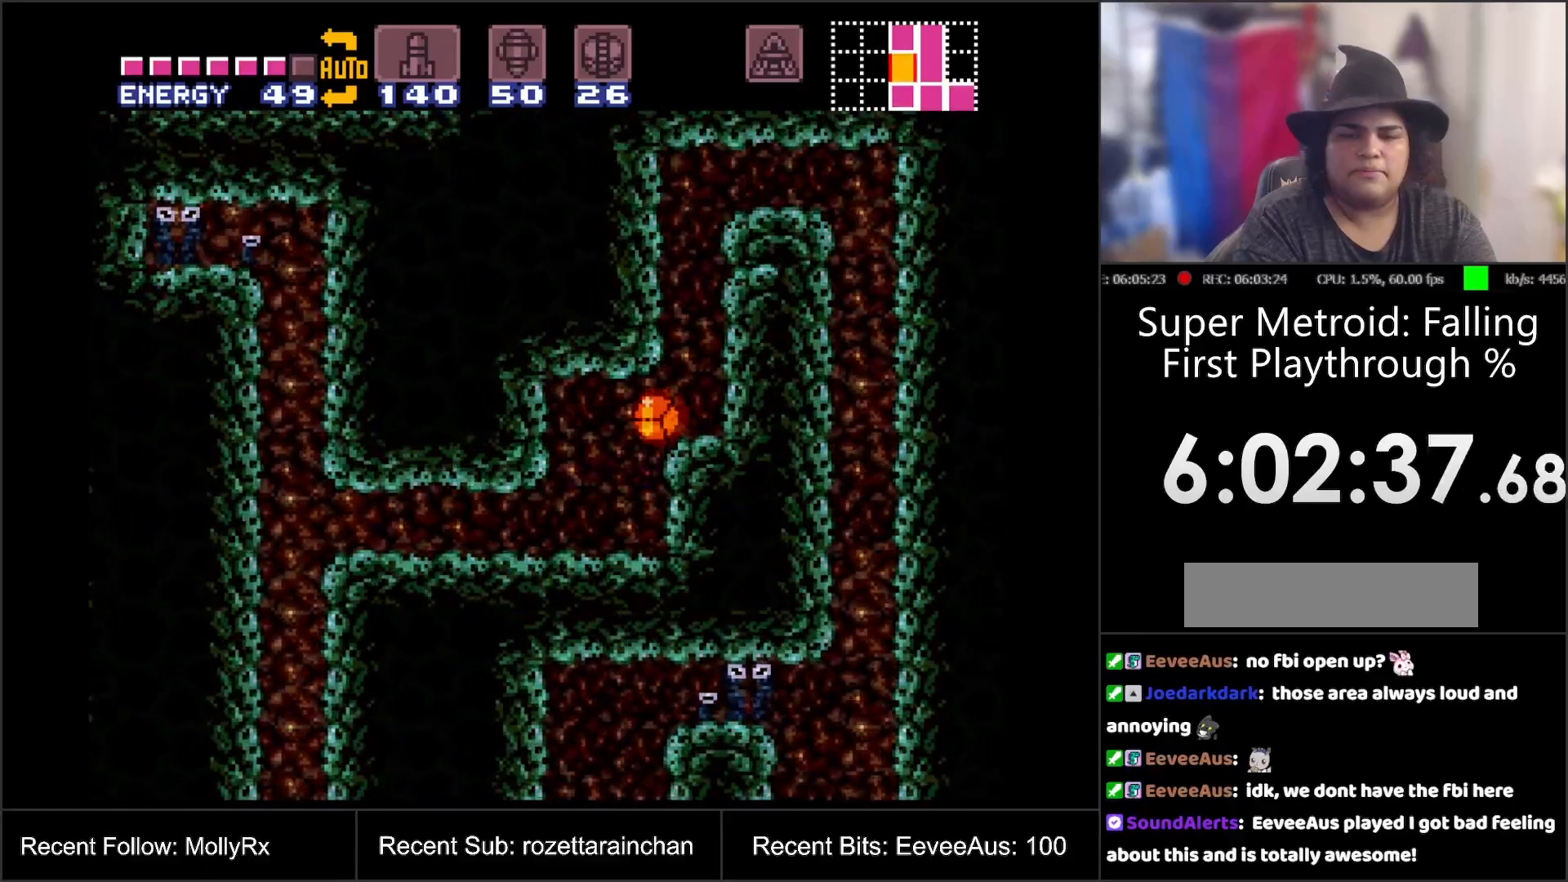
{"buttons": ["DPAD_LEFT"], "events": []}
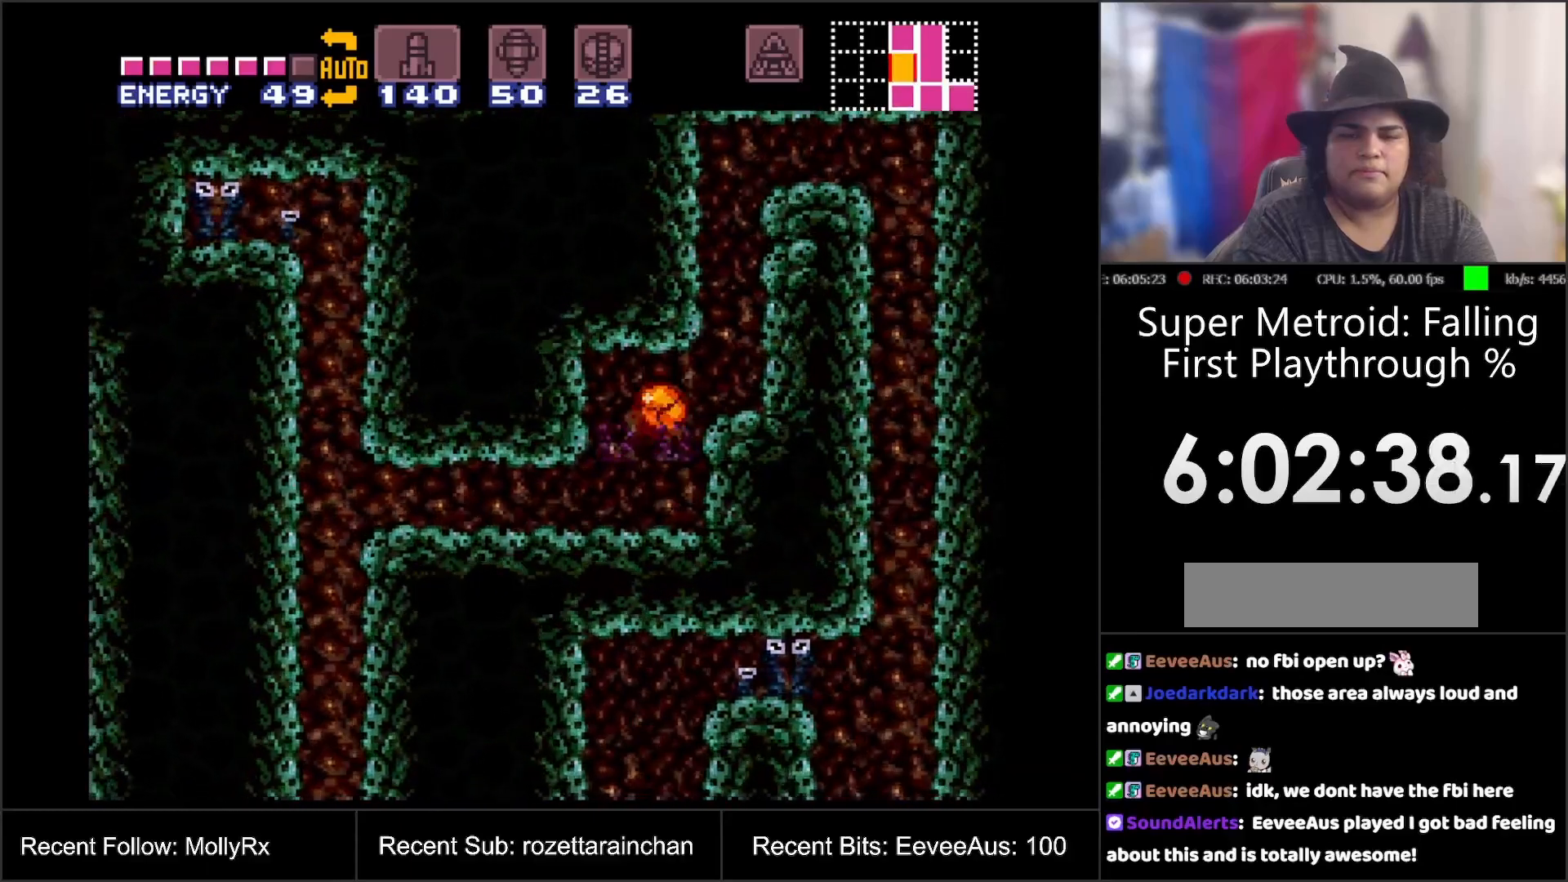
{"buttons": ["DPAD_LEFT"], "events": []}
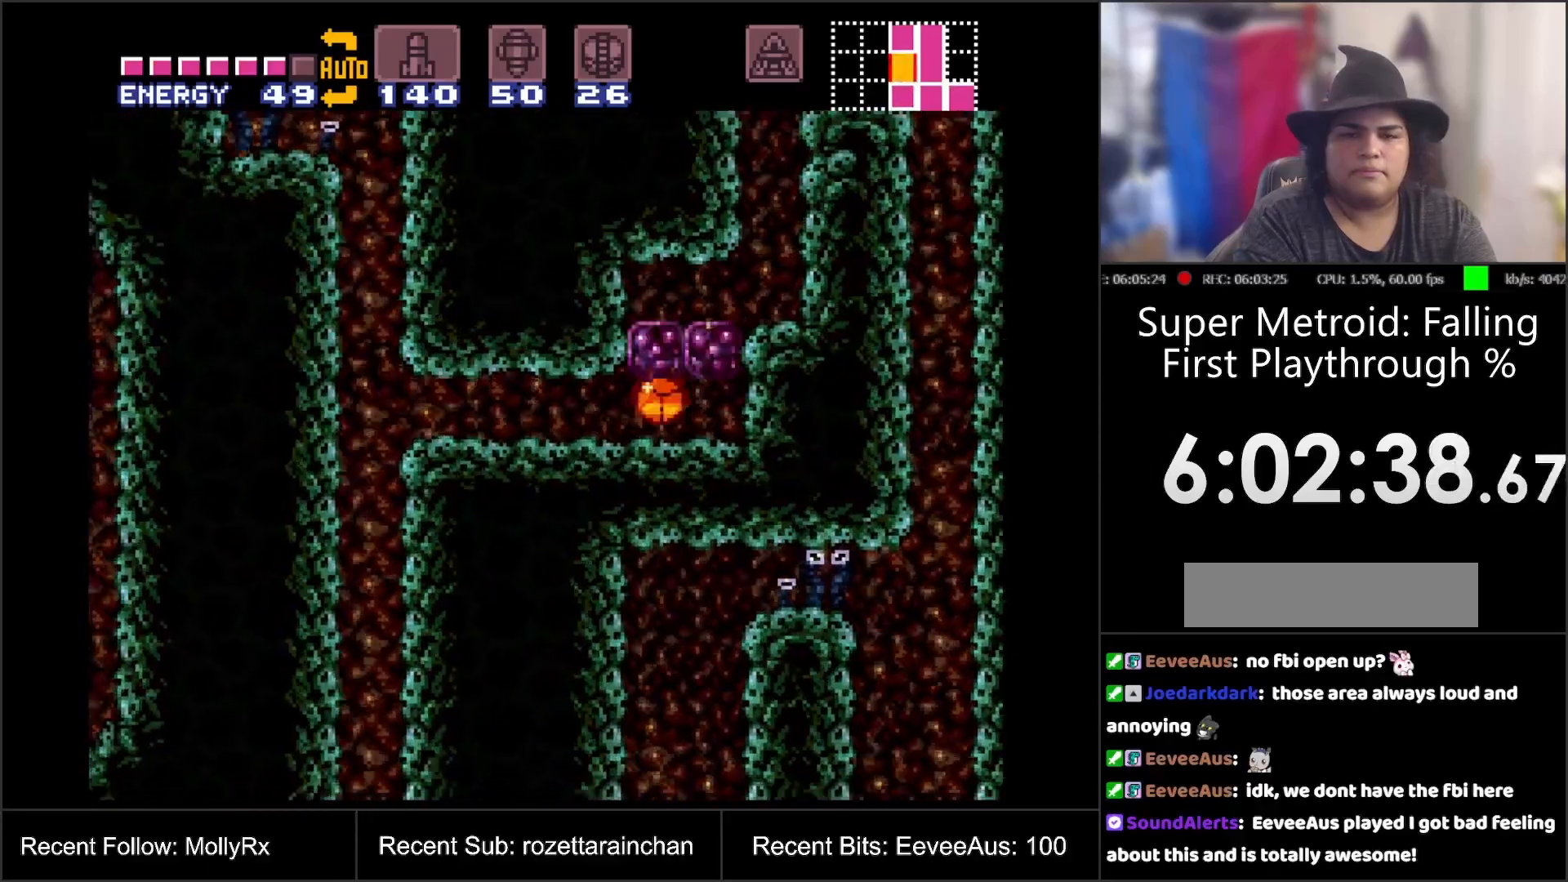
{"buttons": ["DPAD_LEFT"], "events": []}
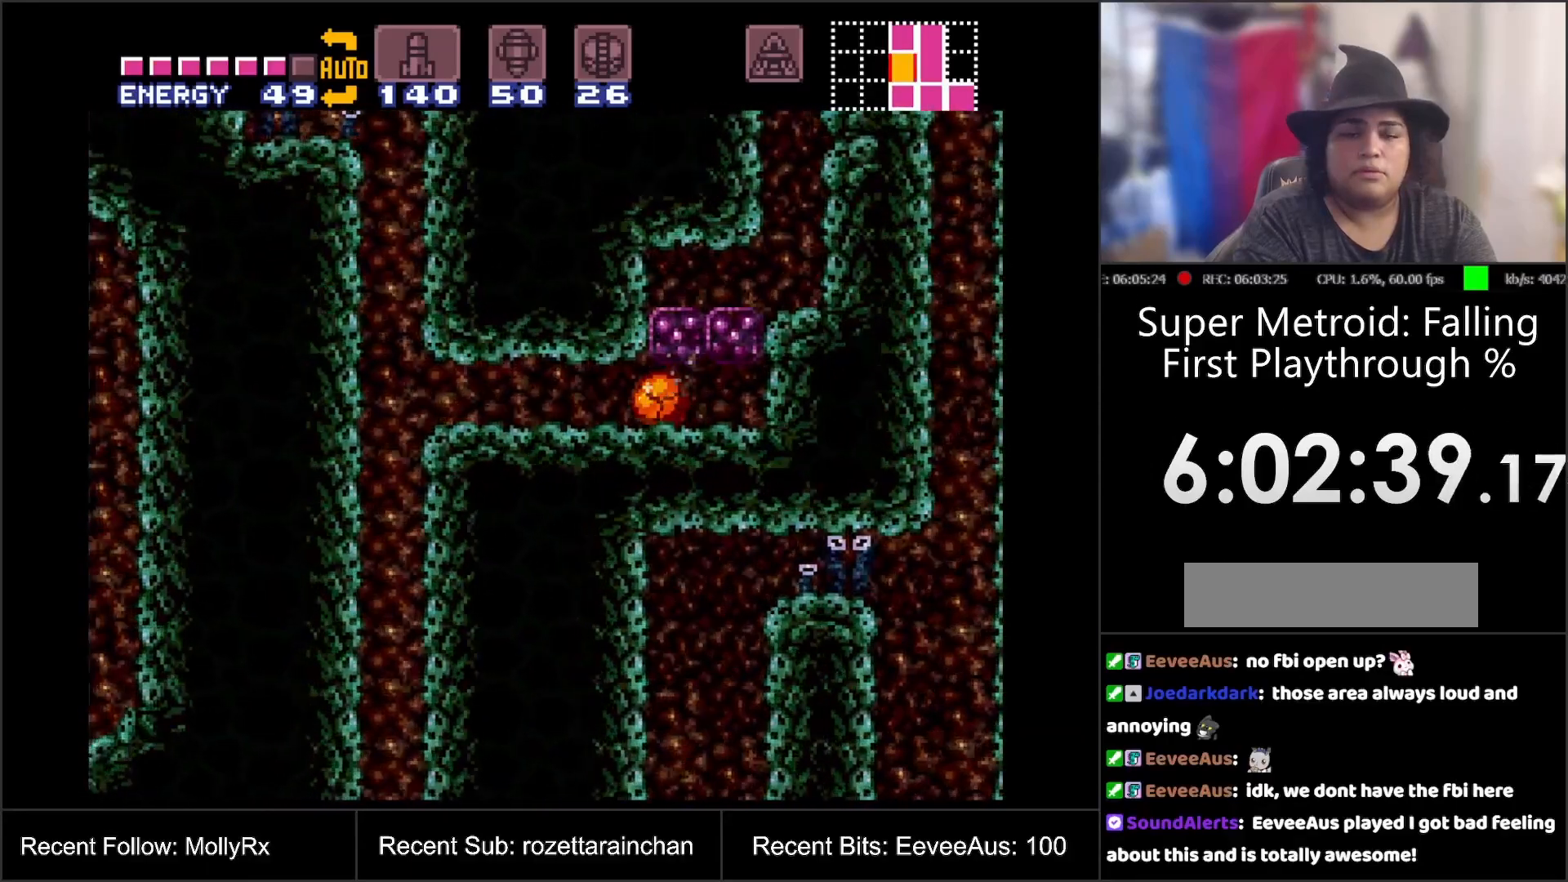
{"buttons": ["DPAD_LEFT"], "events": []}
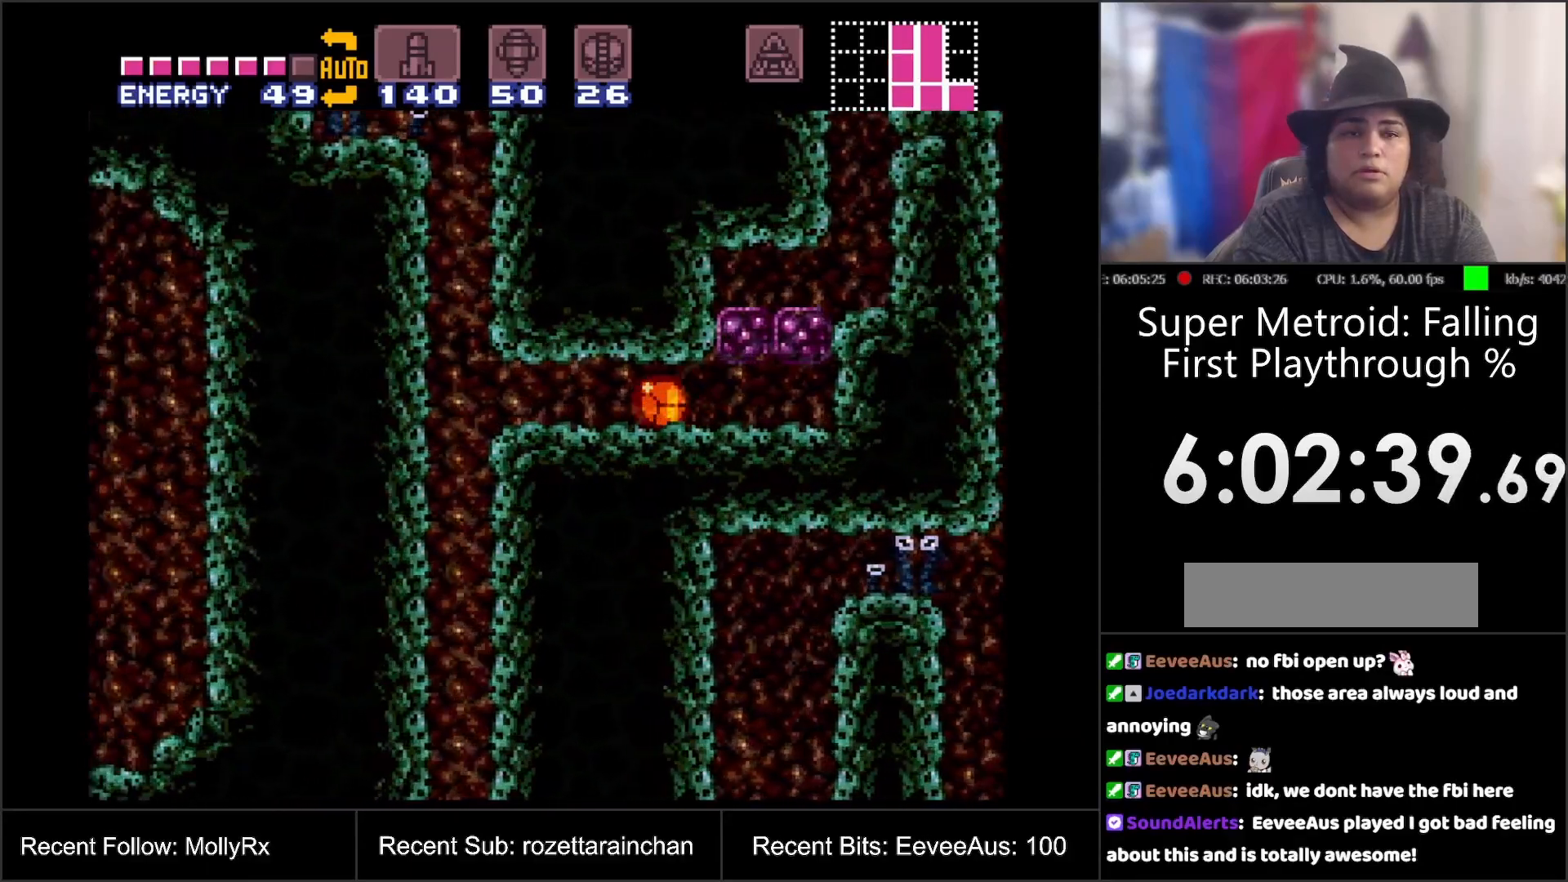
{"buttons": [], "events": [[417, "DPAD_LEFT", "up"]]}